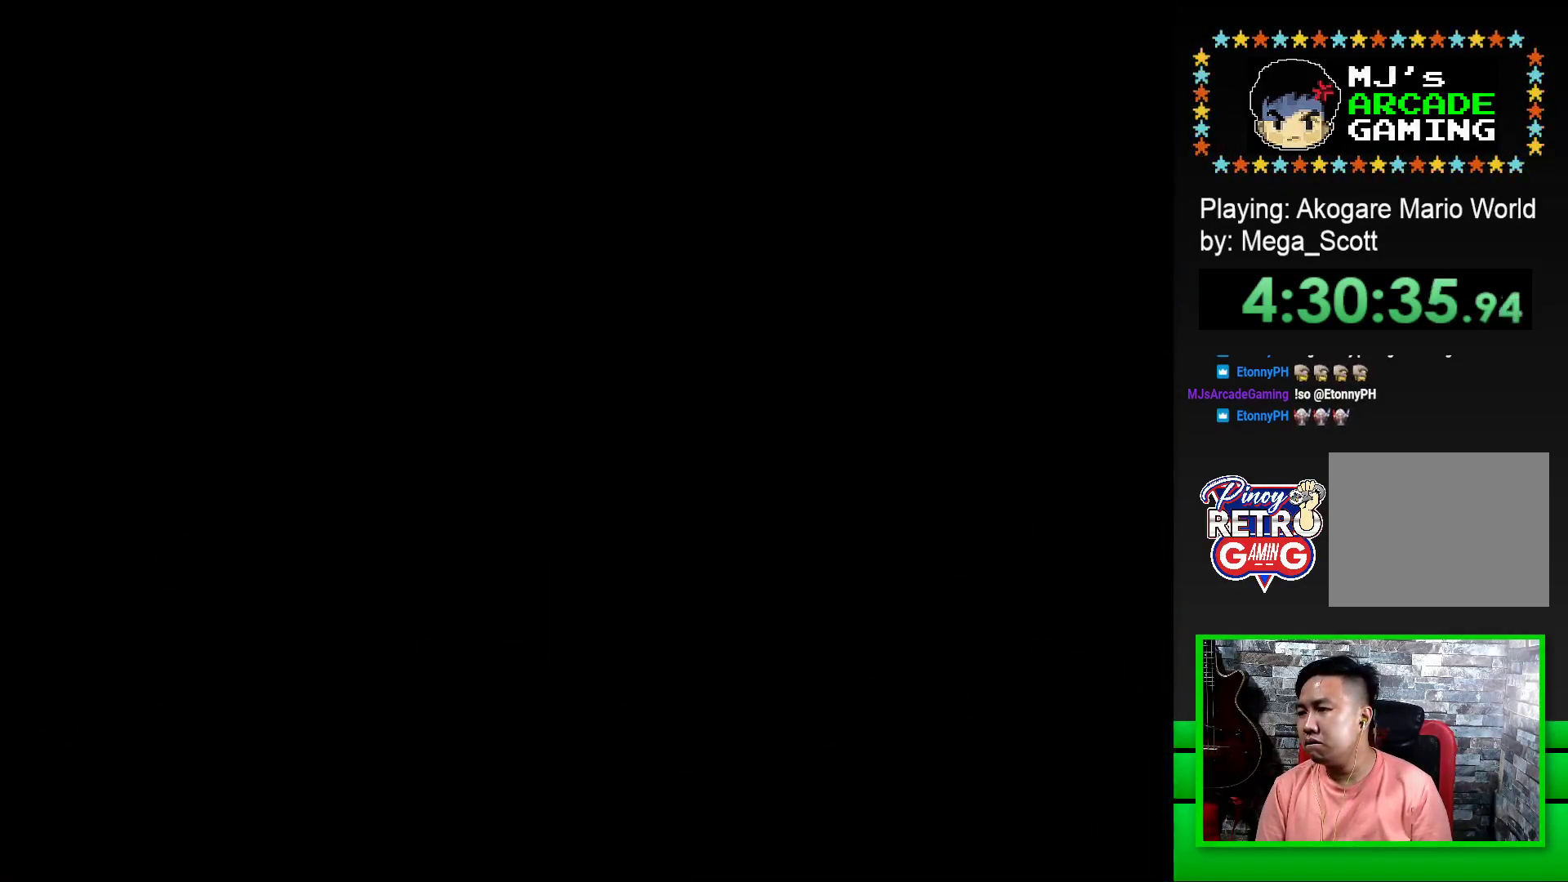
Gameplay with a controller (PlayStation layout); each line is a JSON object with the inputs held at the frame after it. "events" lists button and stick changes between this image and that frame as [ms after this image, input, new state], when the widget could be followed in between. Not read: left_stick right_stick.
{"buttons": [], "events": [[17, "CROSS", "up"], [83, "CROSS", "down"], [183, "CROSS", "up"], [283, "CROSS", "down"], [350, "CROSS", "up"]]}
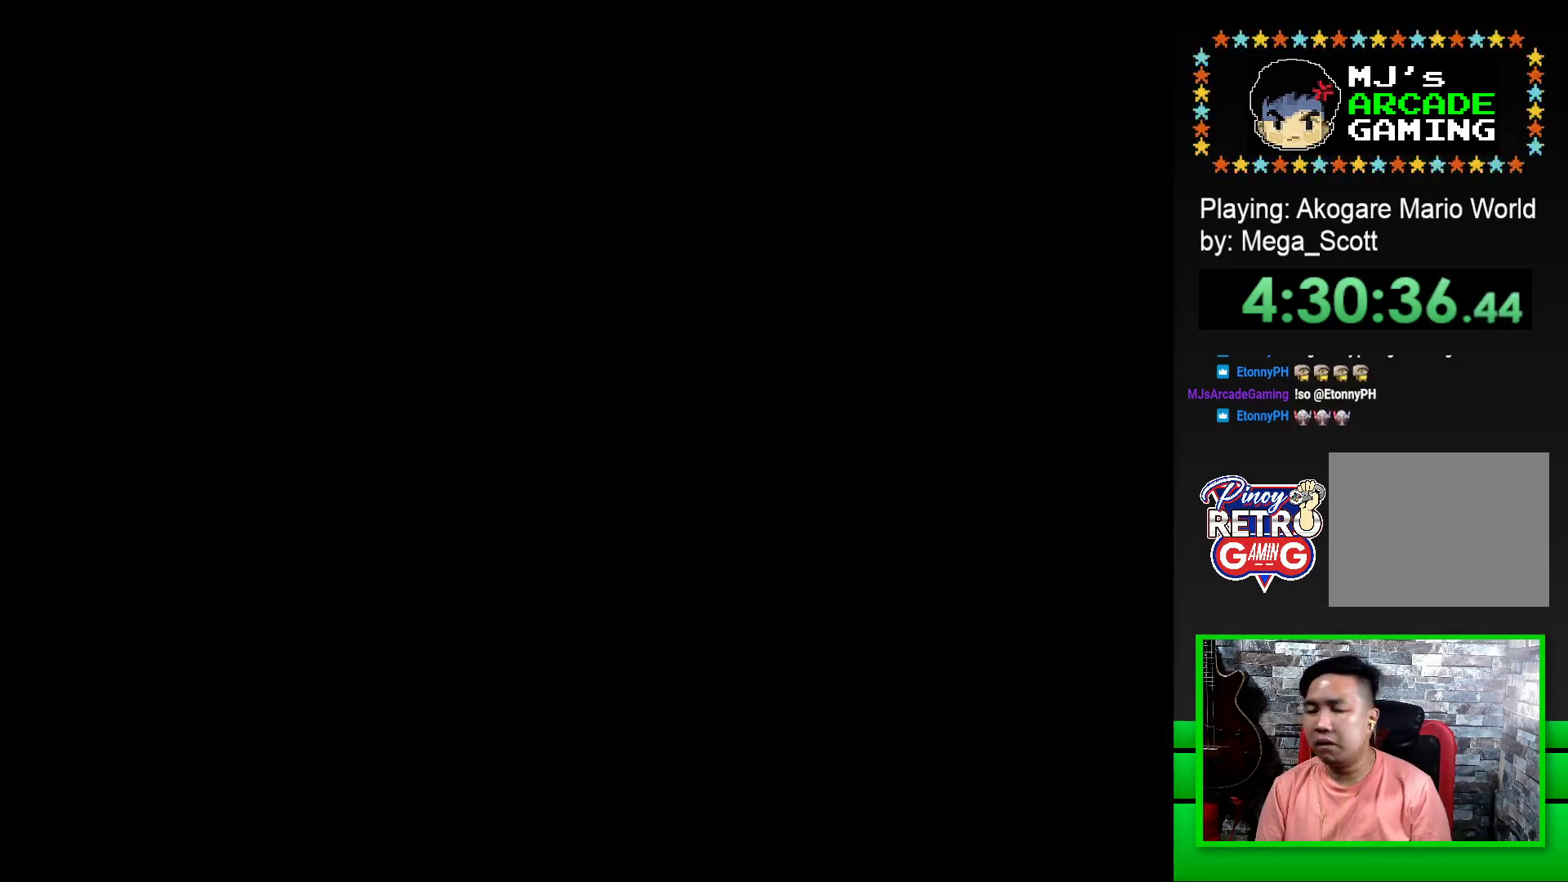
{"buttons": ["SQUARE"], "events": [[50, "SQUARE", "down"]]}
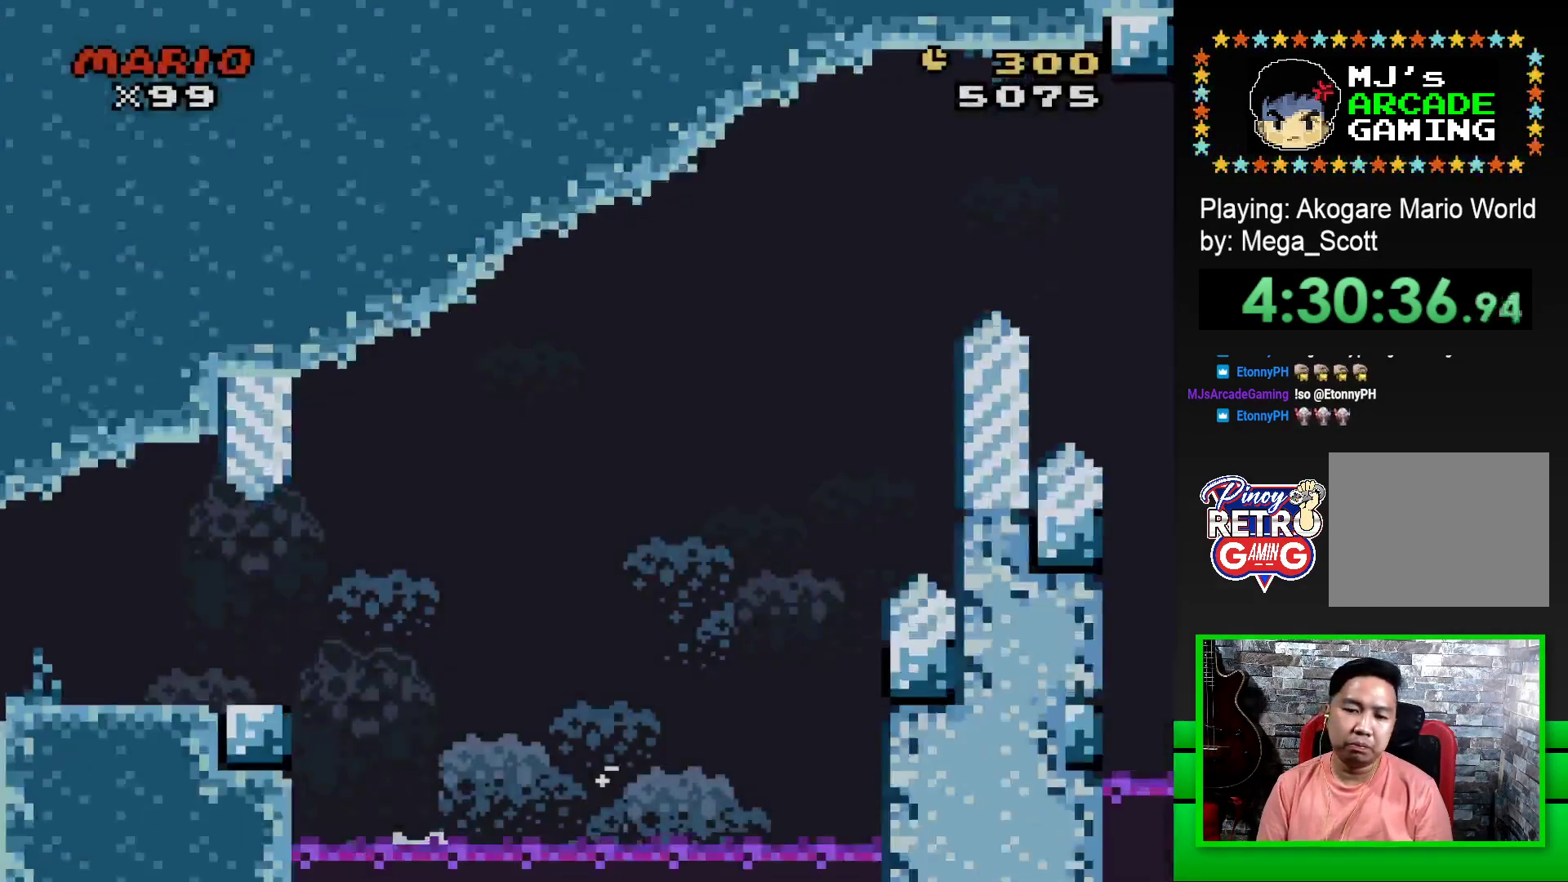
{"buttons": ["SQUARE", "DPAD_RIGHT"], "events": [[200, "DPAD_RIGHT", "down"]]}
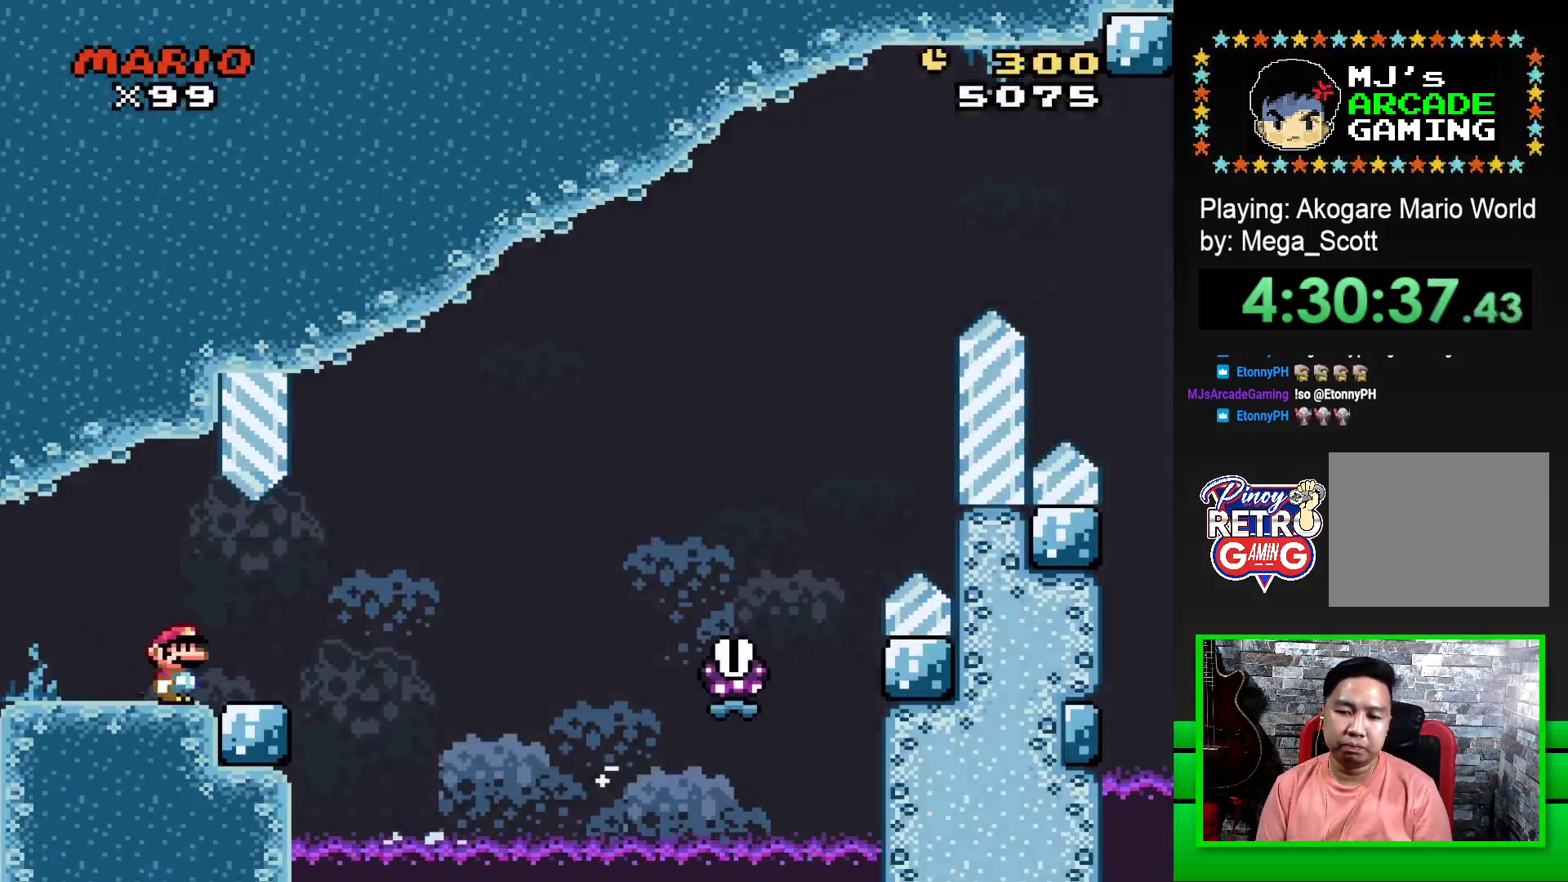
{"buttons": ["SQUARE", "R1", "DPAD_RIGHT"], "events": [[117, "R1", "down"]]}
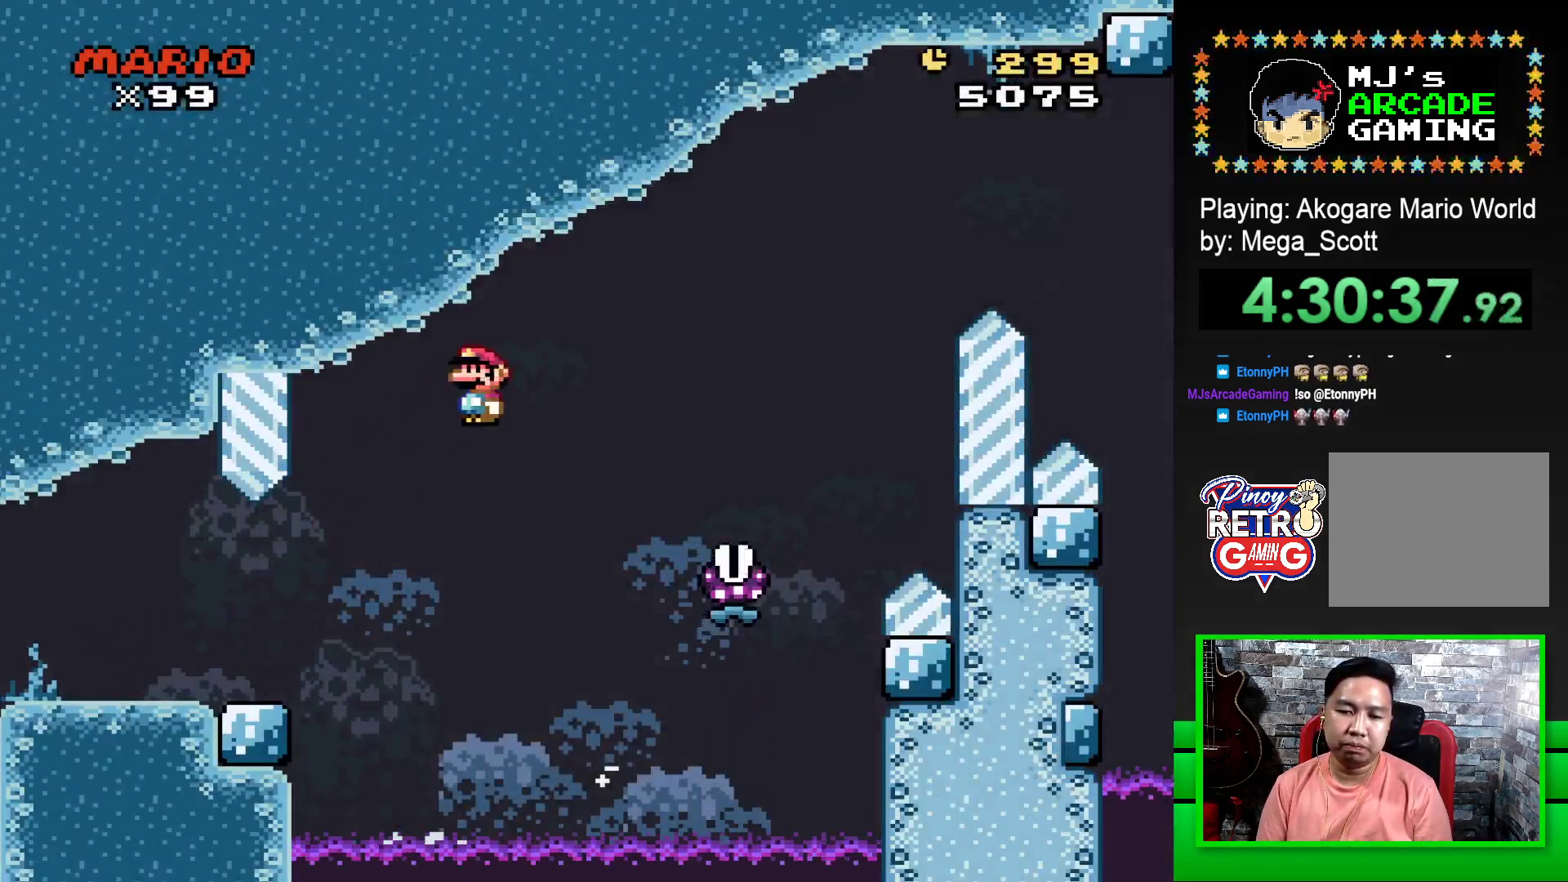
{"buttons": ["SQUARE", "R1", "DPAD_RIGHT"], "events": []}
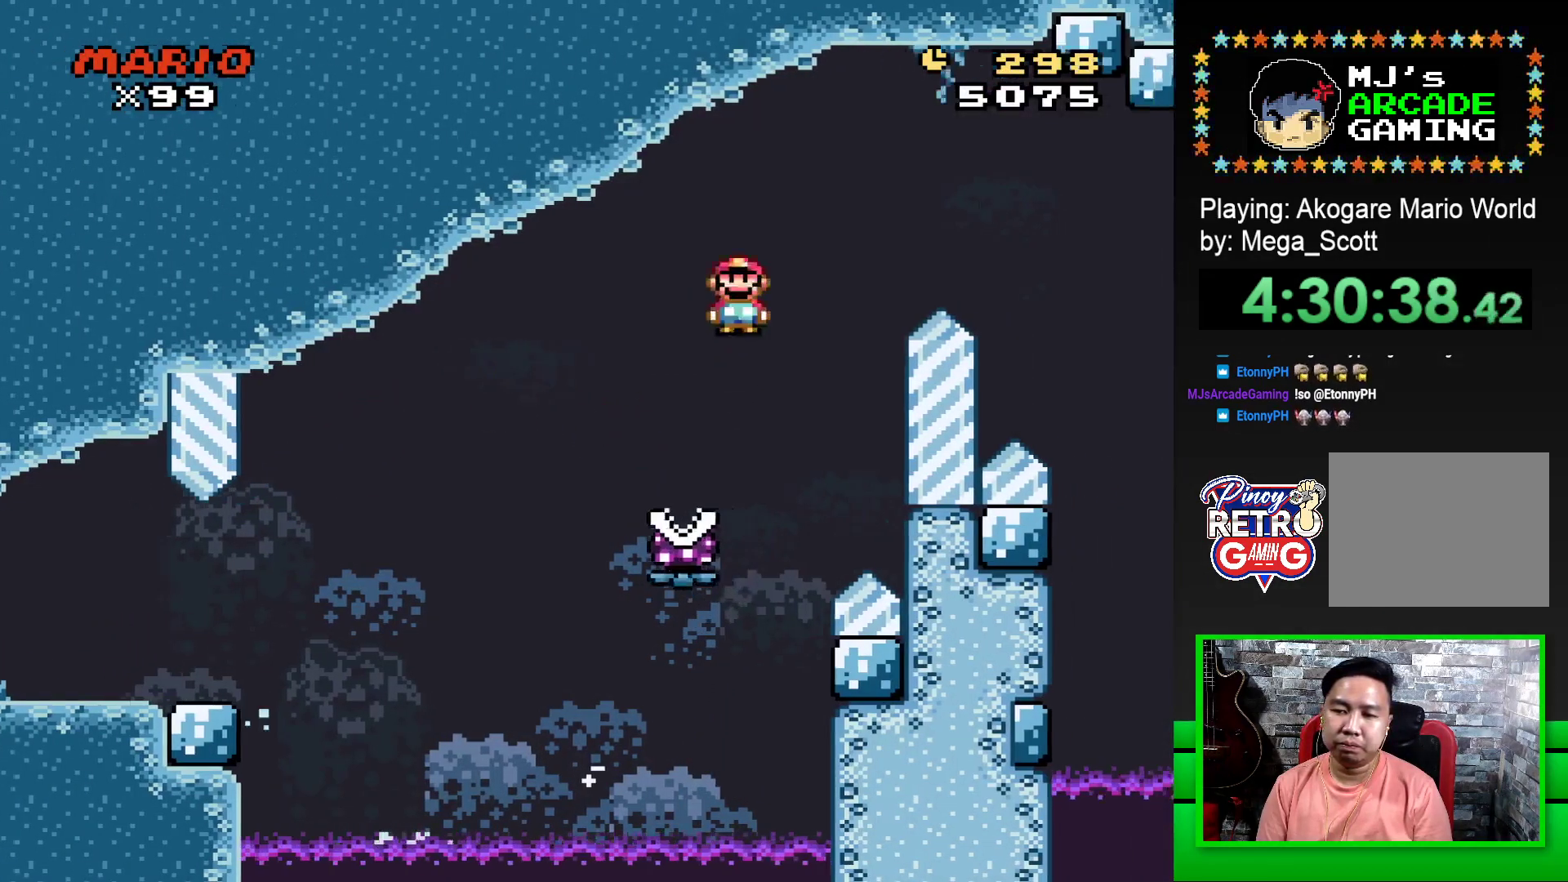
{"buttons": ["SQUARE", "R1", "DPAD_RIGHT"], "events": []}
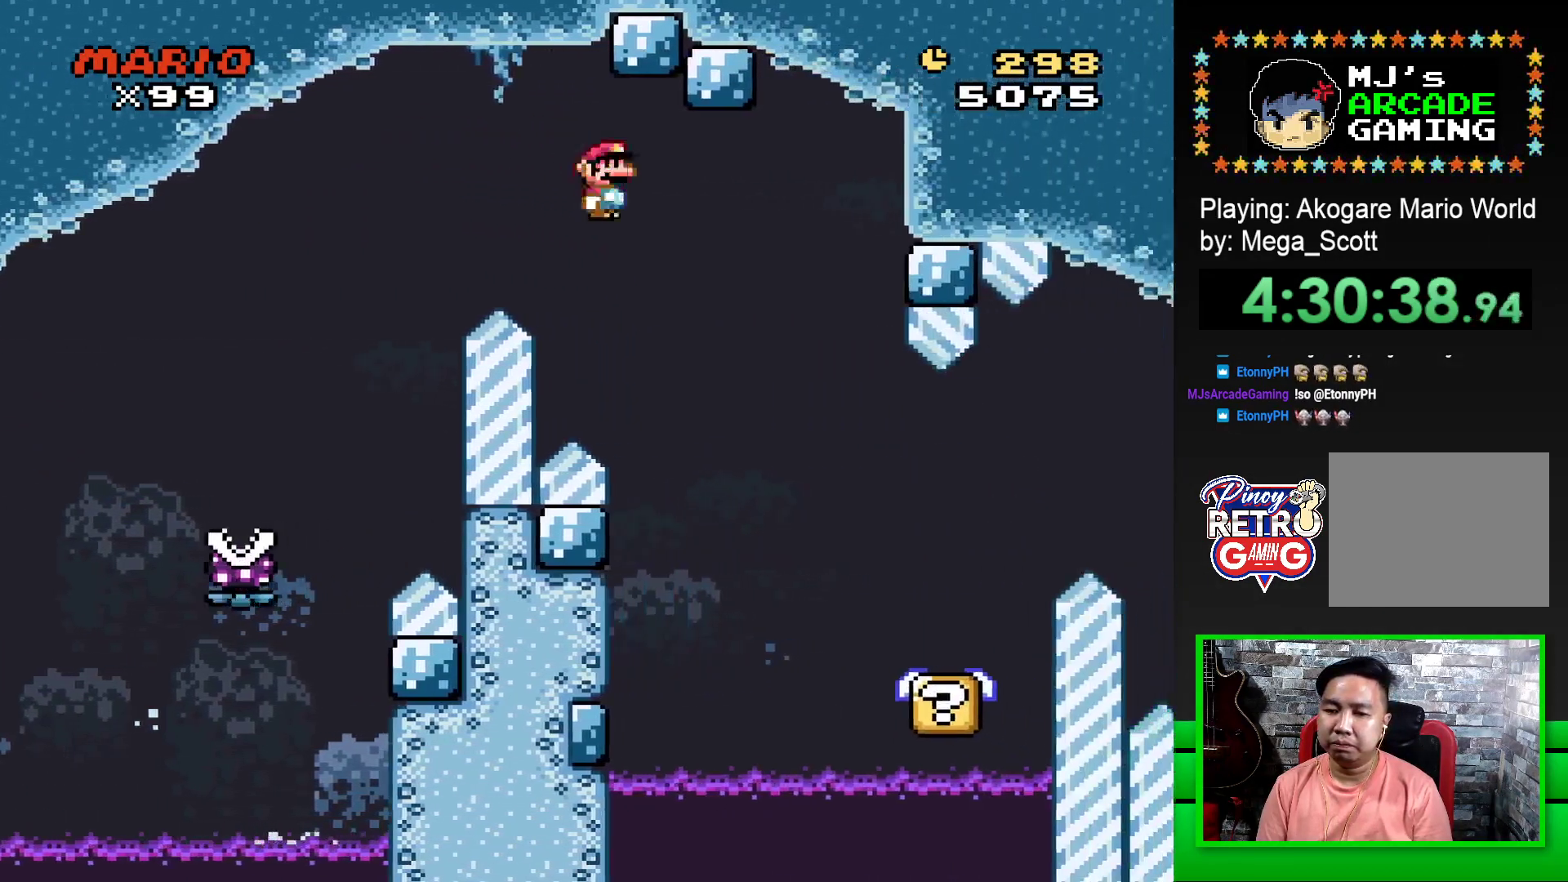
{"buttons": ["SQUARE"], "events": [[183, "DPAD_RIGHT", "up"], [300, "R1", "up"], [333, "DPAD_LEFT", "down"], [450, "DPAD_LEFT", "up"]]}
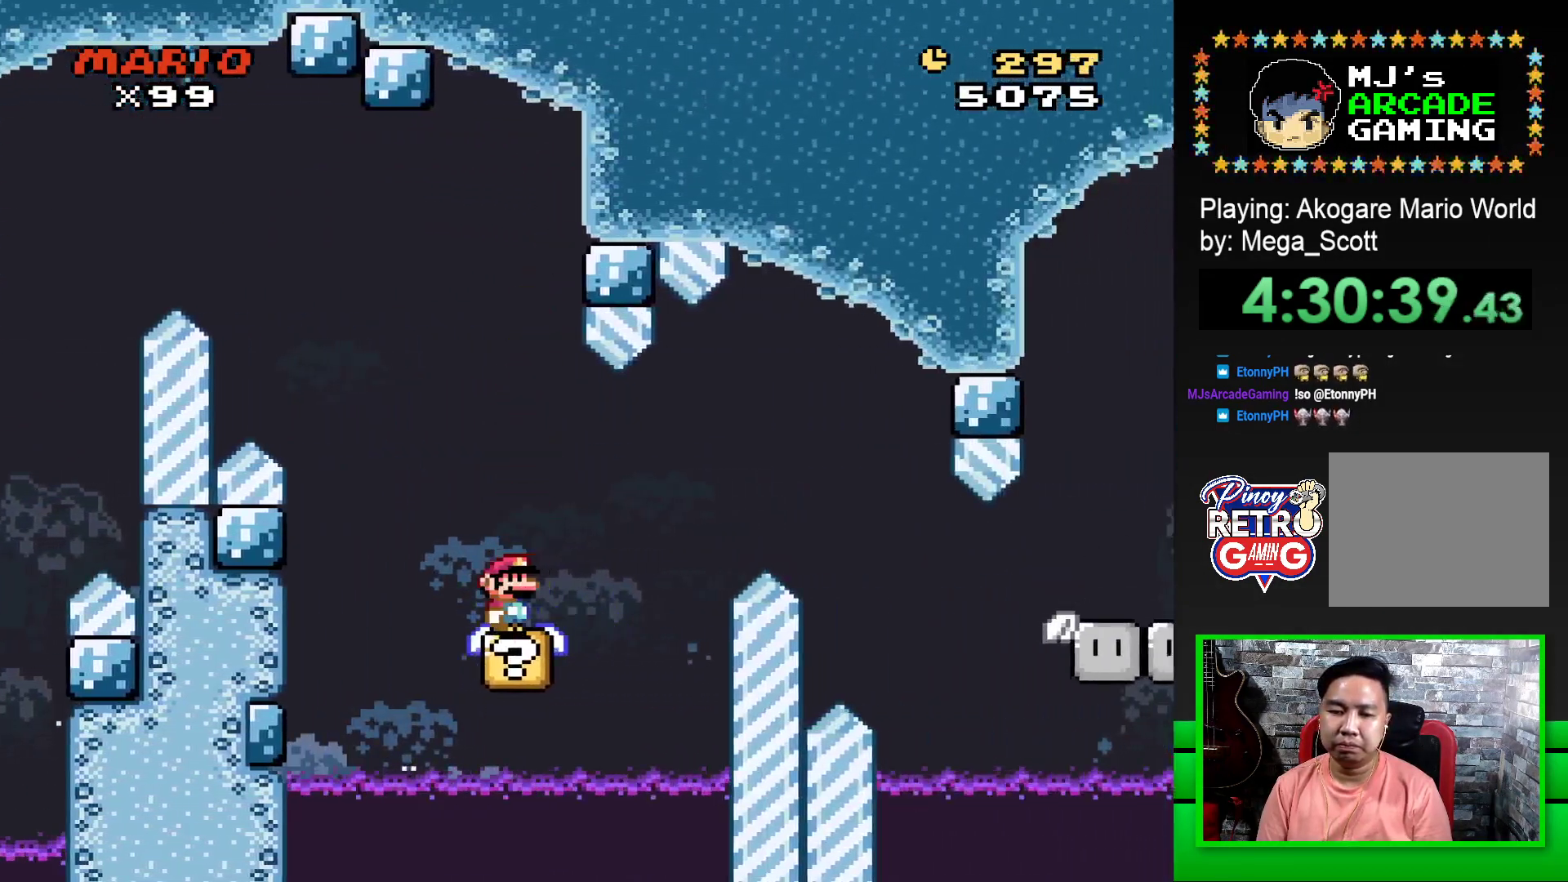
{"buttons": ["SQUARE"], "events": []}
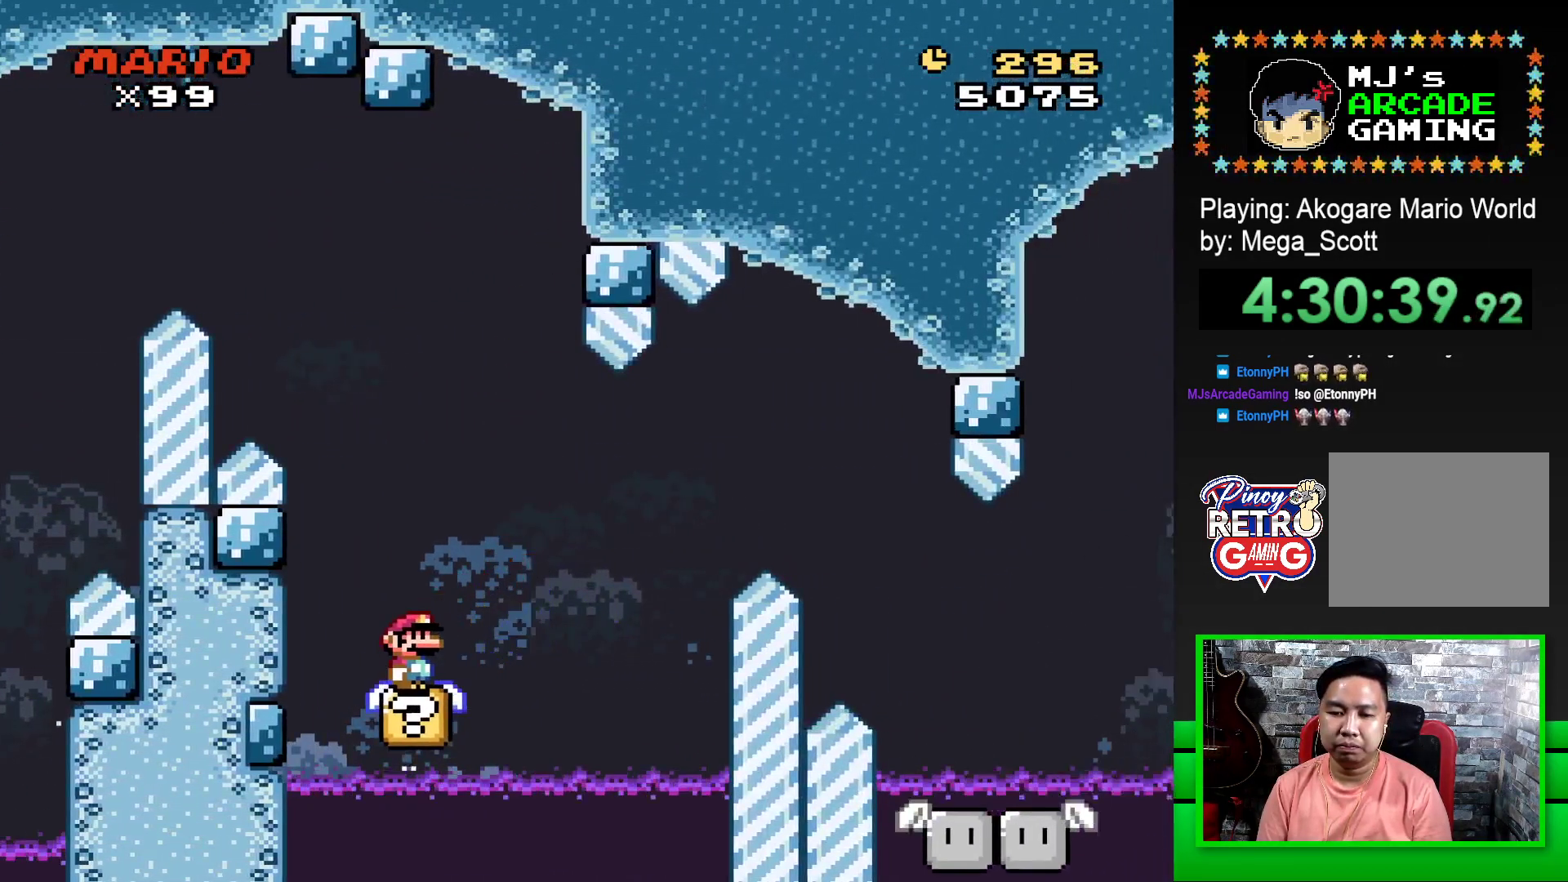
{"buttons": ["SQUARE", "DPAD_RIGHT"], "events": [[200, "CROSS", "down"], [200, "DPAD_RIGHT", "down"], [383, "CROSS", "up"]]}
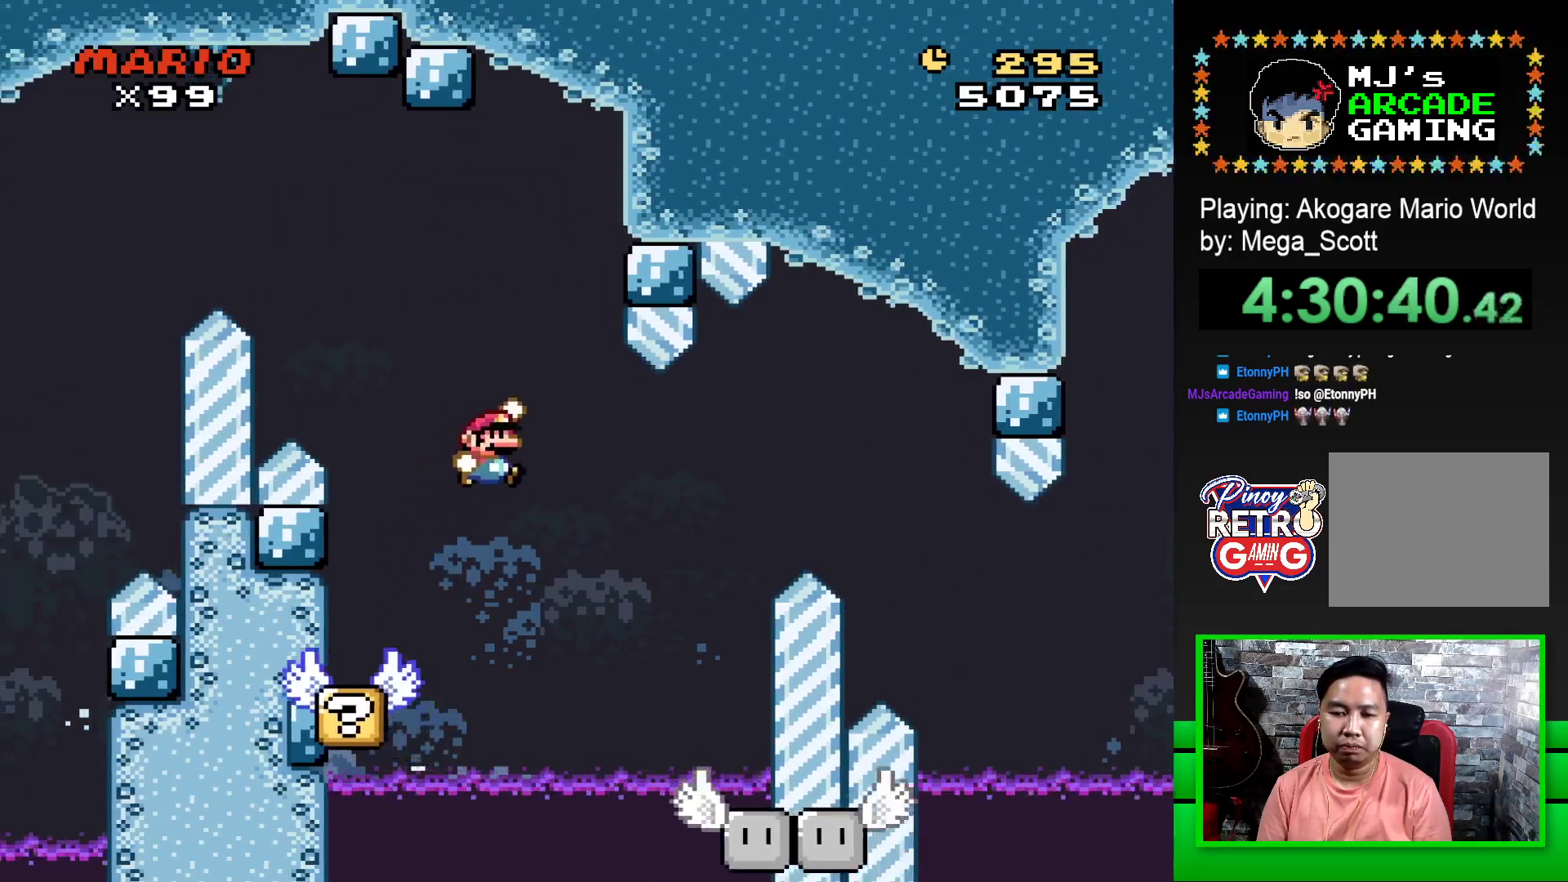
{"buttons": ["SQUARE"], "events": [[33, "CROSS", "down"], [117, "DPAD_RIGHT", "up"], [167, "CROSS", "up"], [233, "DPAD_LEFT", "down"], [367, "DPAD_LEFT", "up"]]}
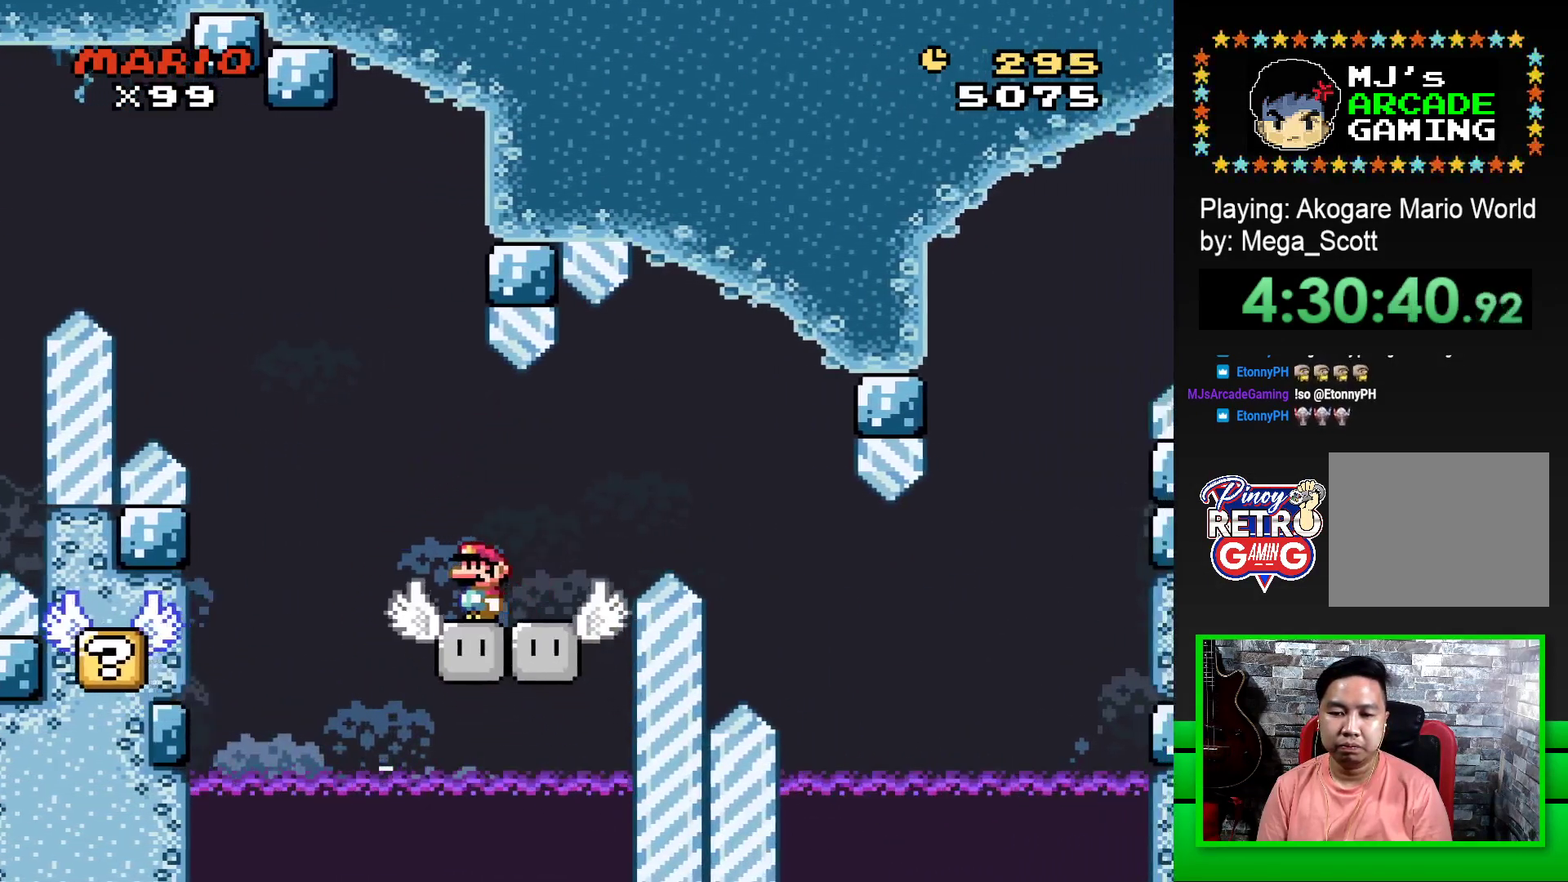
{"buttons": ["SQUARE"], "events": []}
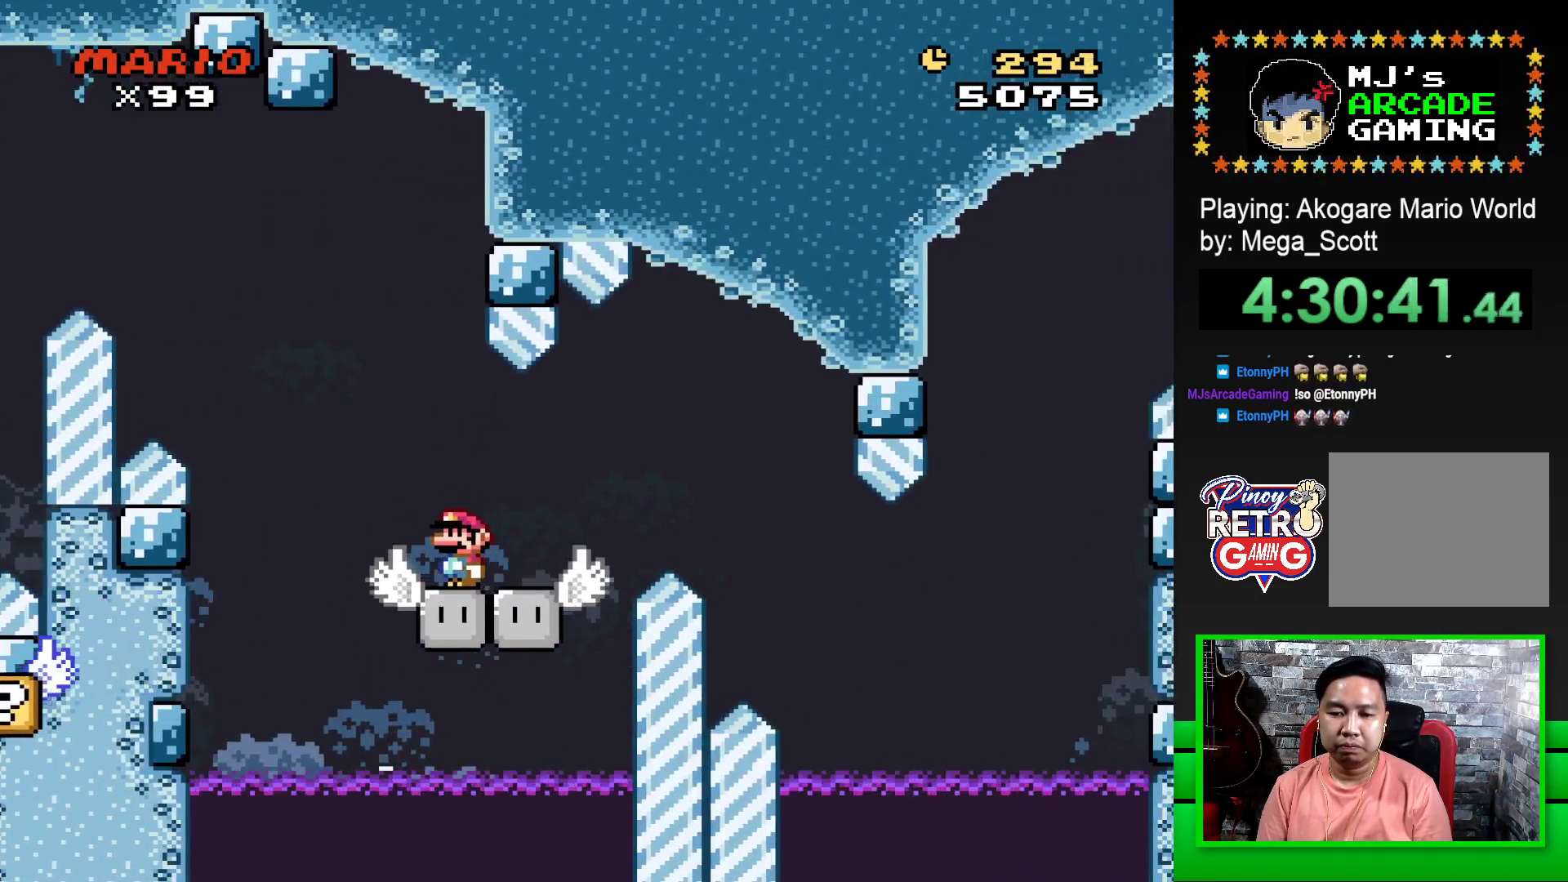
{"buttons": ["CROSS", "SQUARE", "DPAD_RIGHT"], "events": [[400, "DPAD_RIGHT", "down"], [417, "CROSS", "down"]]}
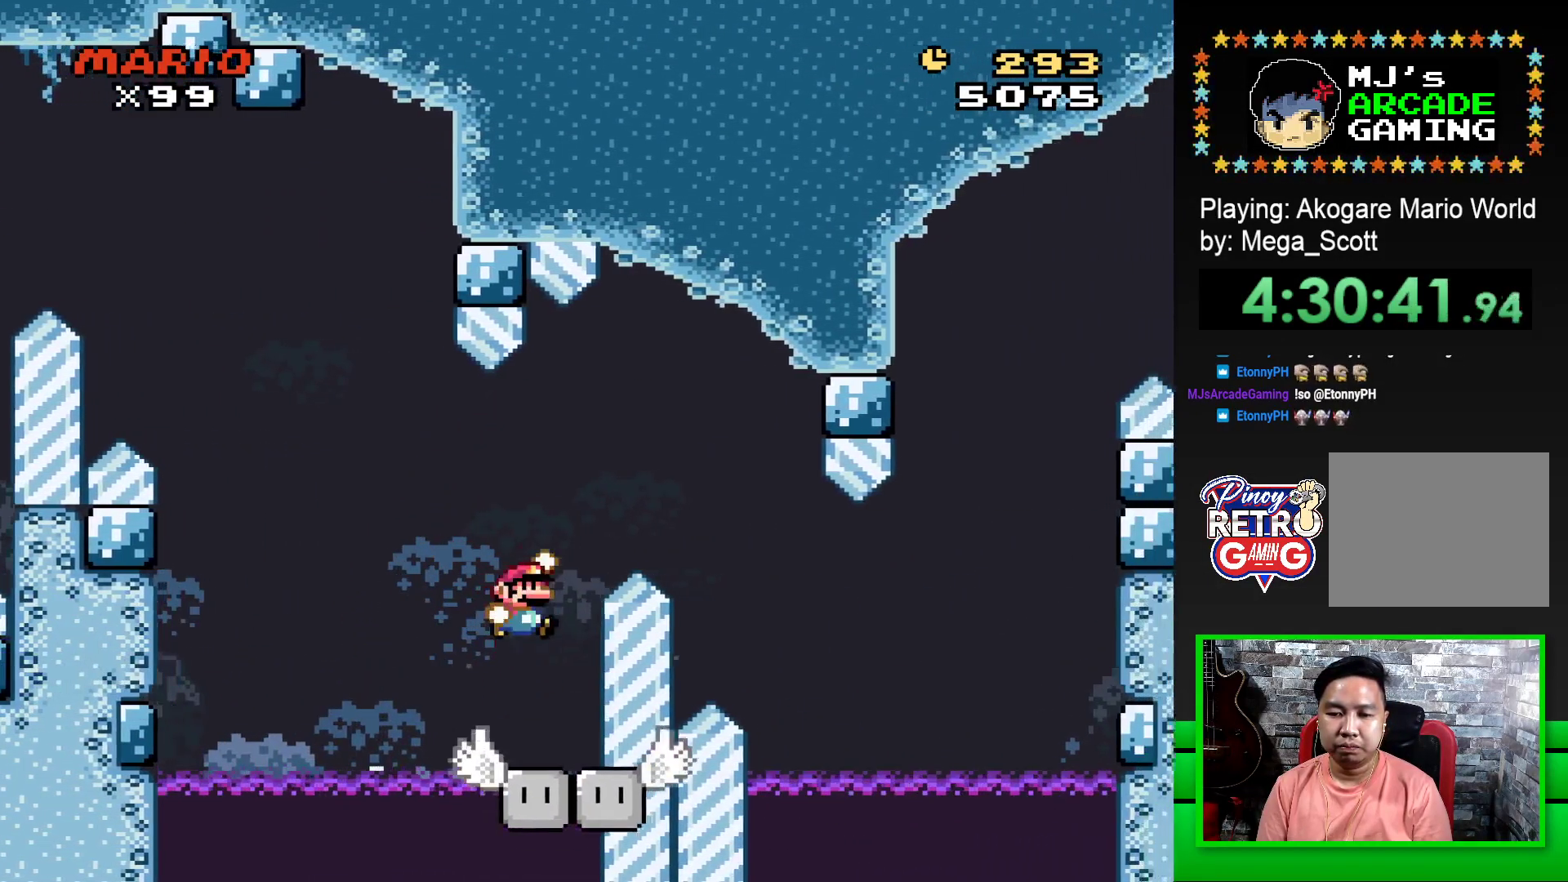
{"buttons": ["SQUARE"], "events": [[367, "CROSS", "up"], [500, "DPAD_RIGHT", "up"]]}
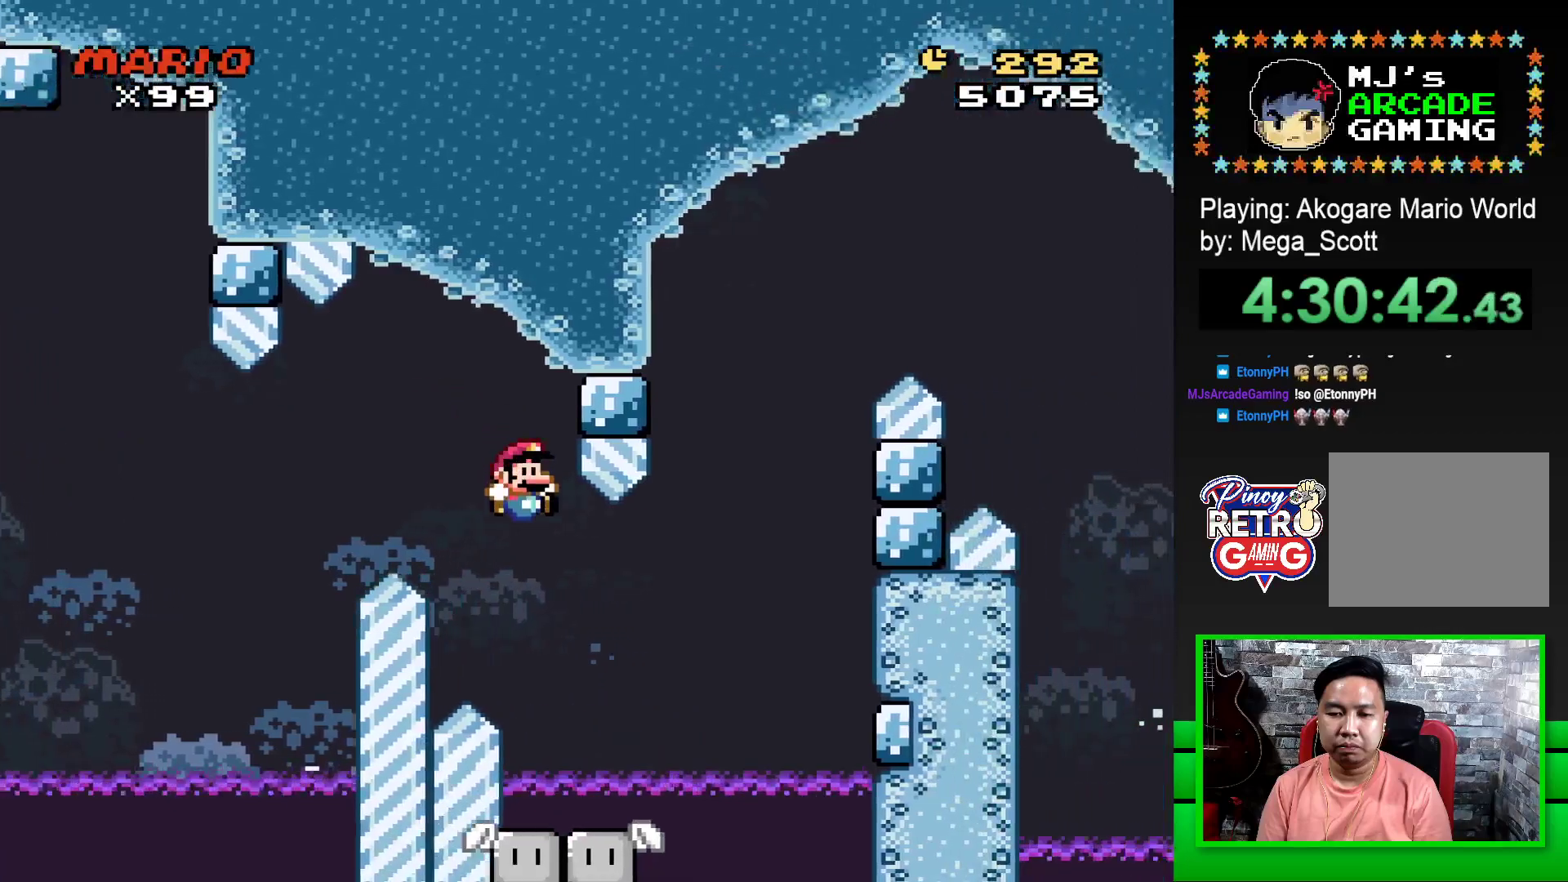
{"buttons": ["SQUARE", "DPAD_LEFT"], "events": [[317, "DPAD_LEFT", "down"]]}
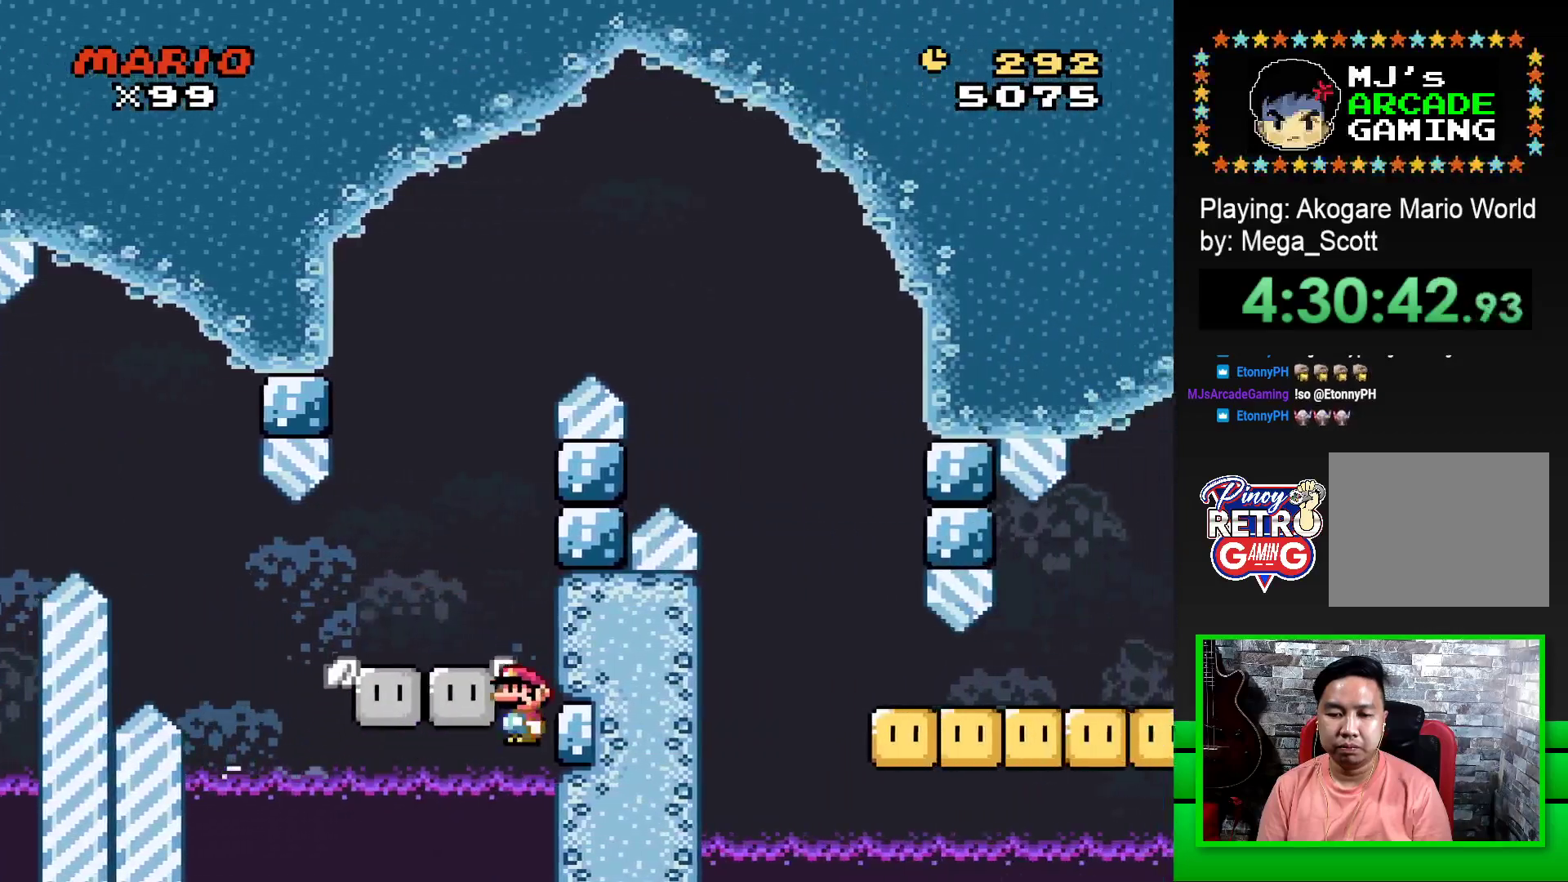
{"buttons": [], "events": [[183, "DPAD_LEFT", "up"], [300, "SQUARE", "up"]]}
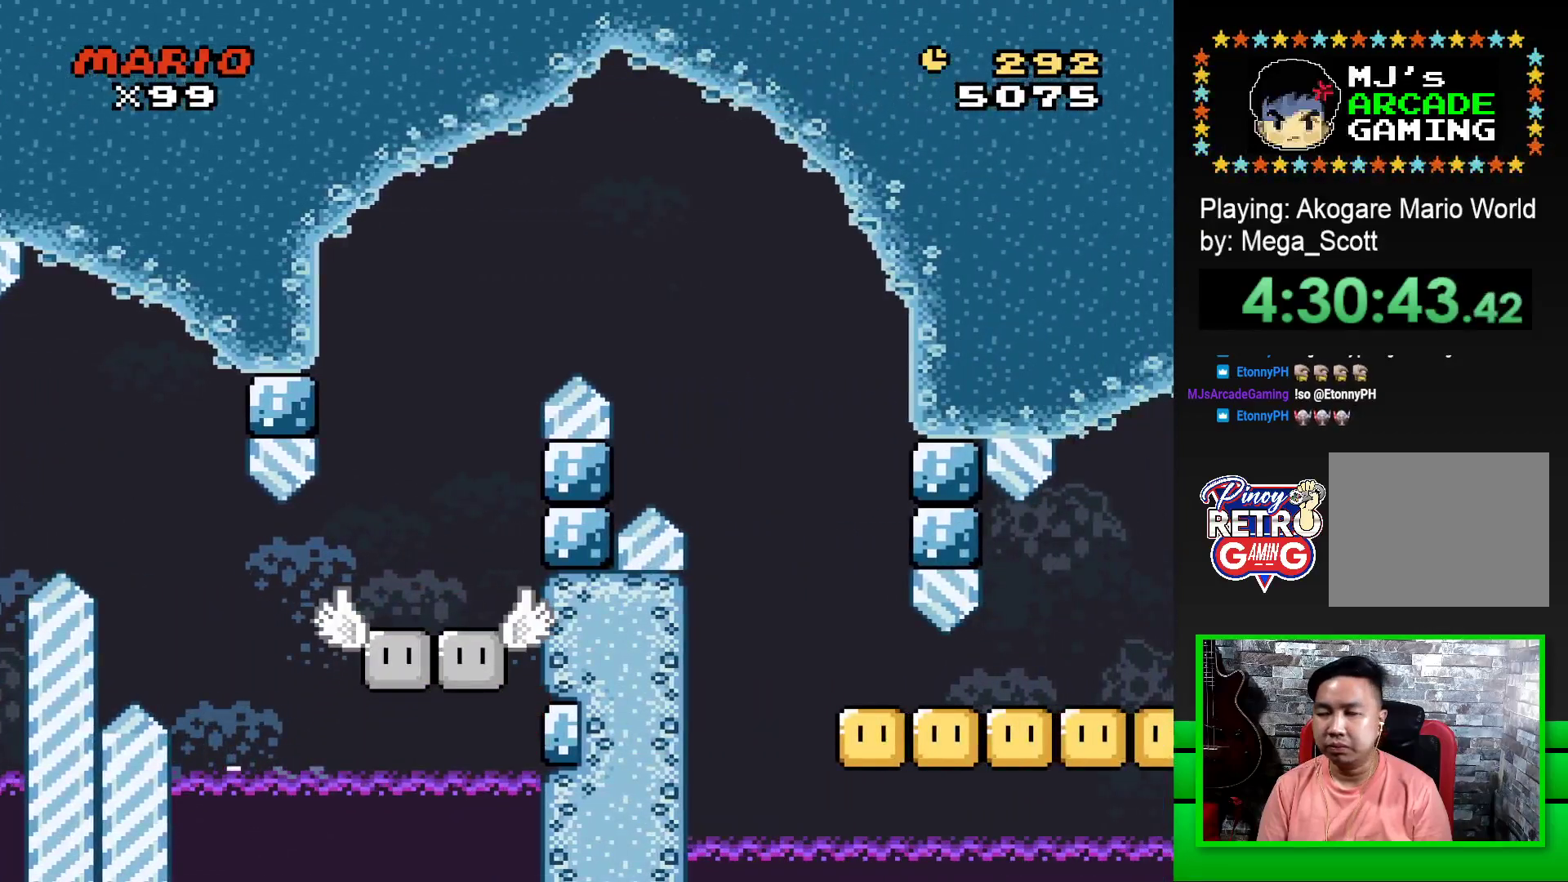
{"buttons": [], "events": [[17, "CROSS", "down"], [100, "CROSS", "up"], [200, "CROSS", "down"], [250, "CROSS", "up"]]}
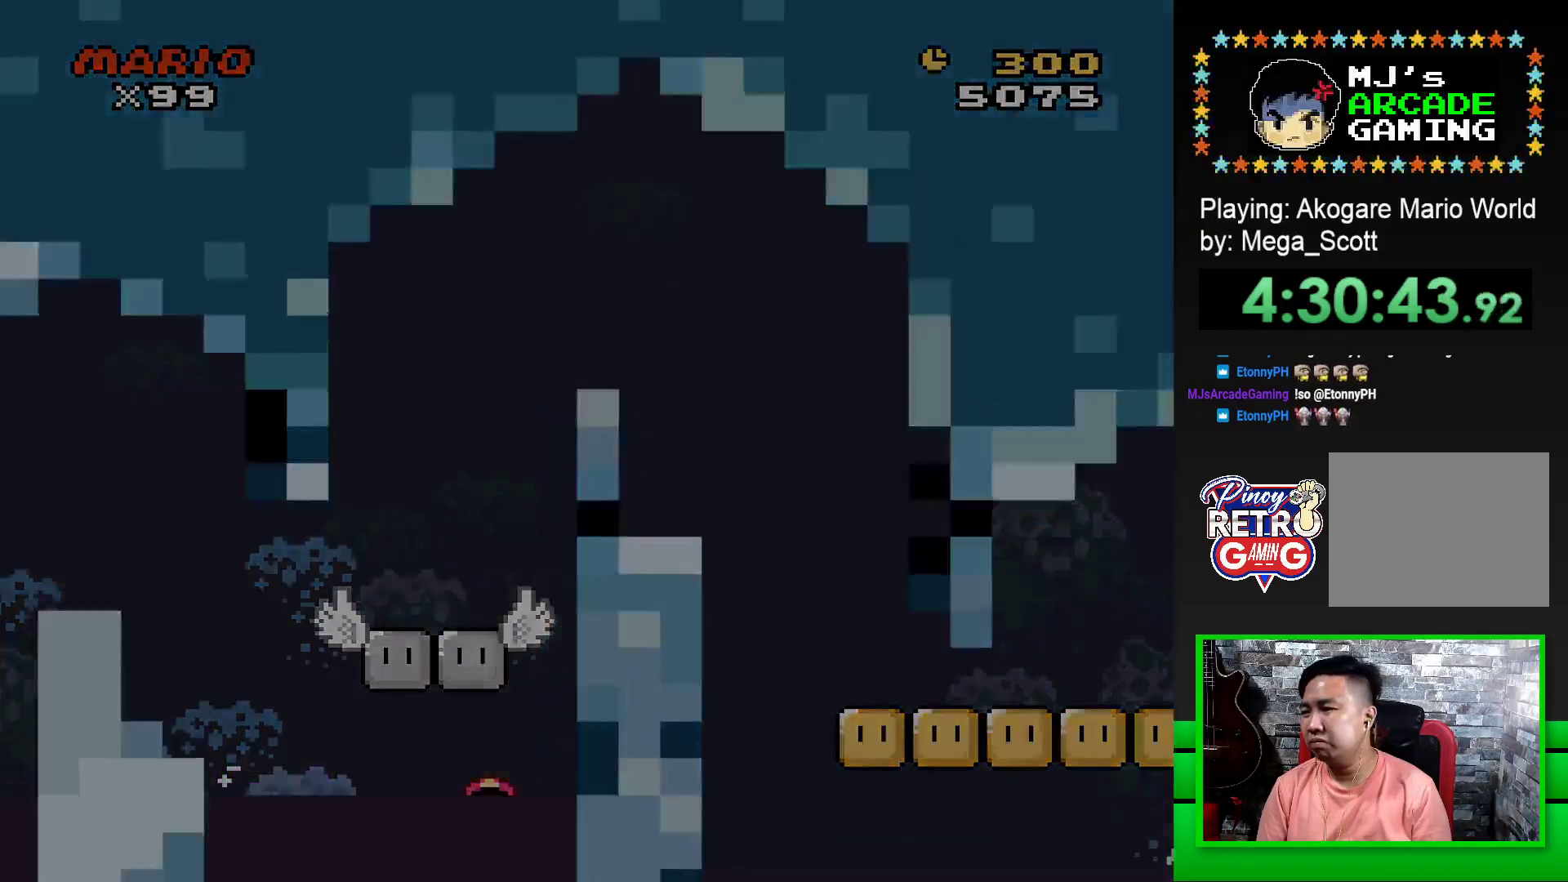
{"buttons": [], "events": [[33, "CROSS", "down"], [117, "CROSS", "up"], [217, "CROSS", "down"], [283, "CROSS", "up"], [367, "CROSS", "down"], [450, "CROSS", "up"]]}
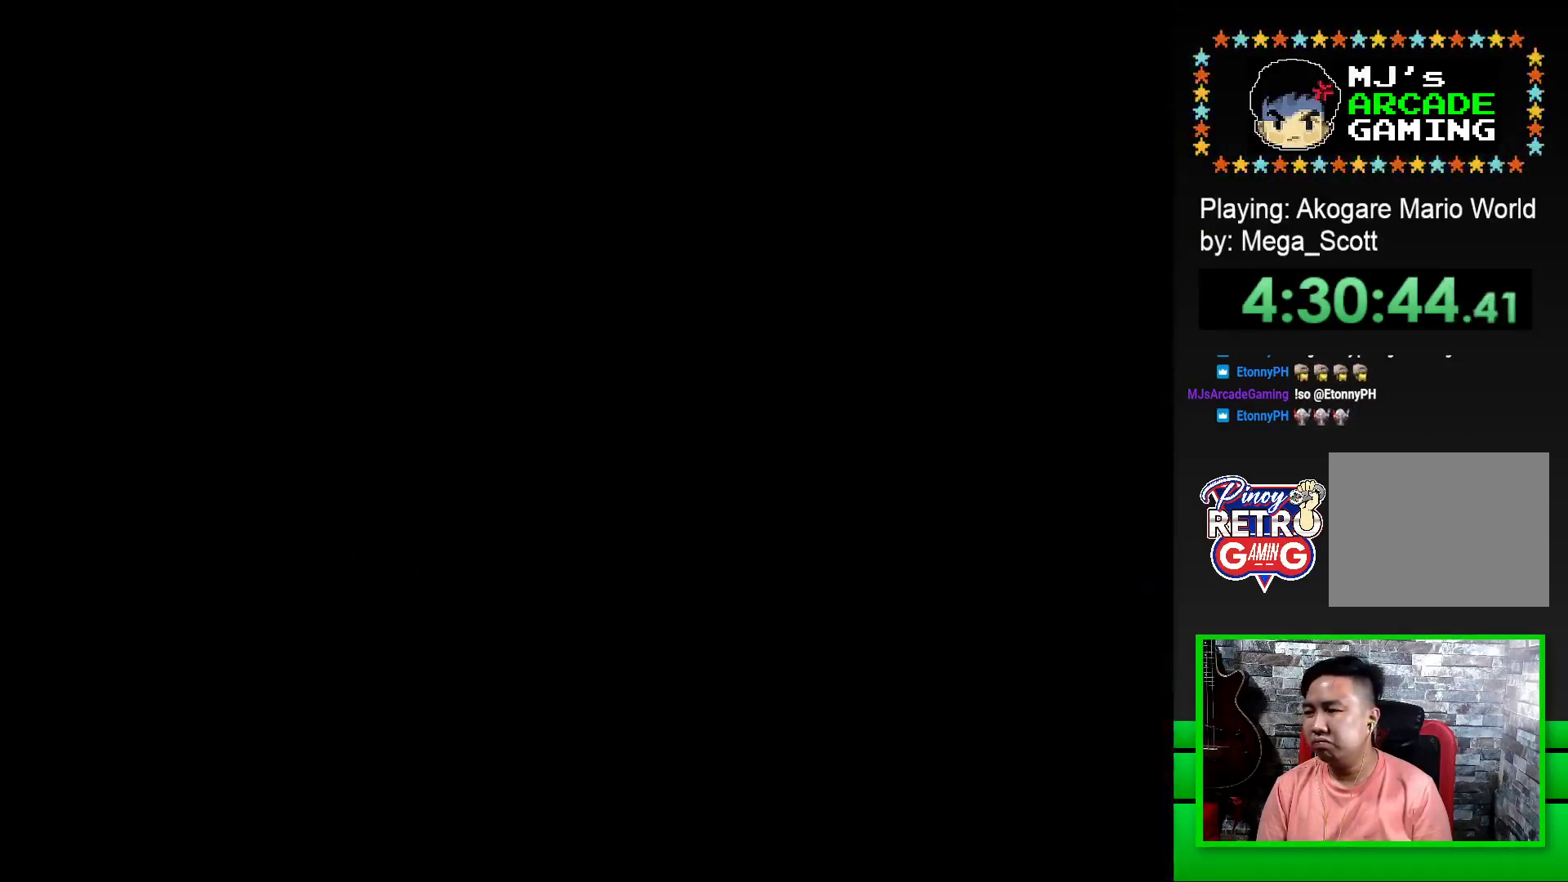
{"buttons": [], "events": [[33, "CROSS", "down"], [117, "CROSS", "up"], [200, "CROSS", "down"], [283, "CROSS", "up"], [350, "CROSS", "down"], [433, "CROSS", "up"]]}
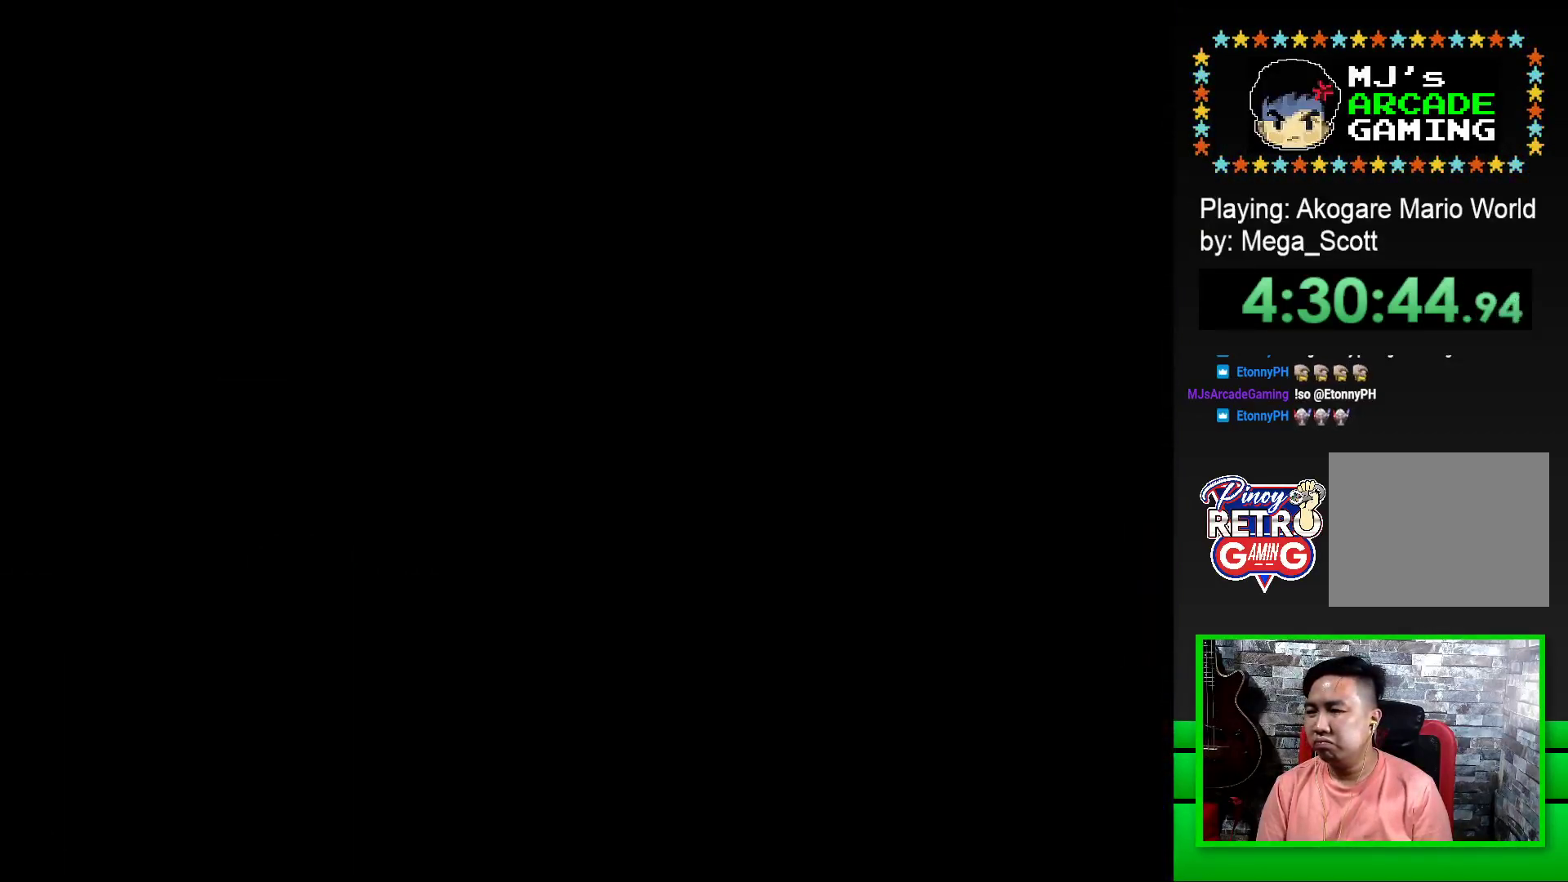
{"buttons": [], "events": [[17, "CROSS", "down"], [117, "CROSS", "up"], [200, "CROSS", "down"], [300, "CROSS", "up"]]}
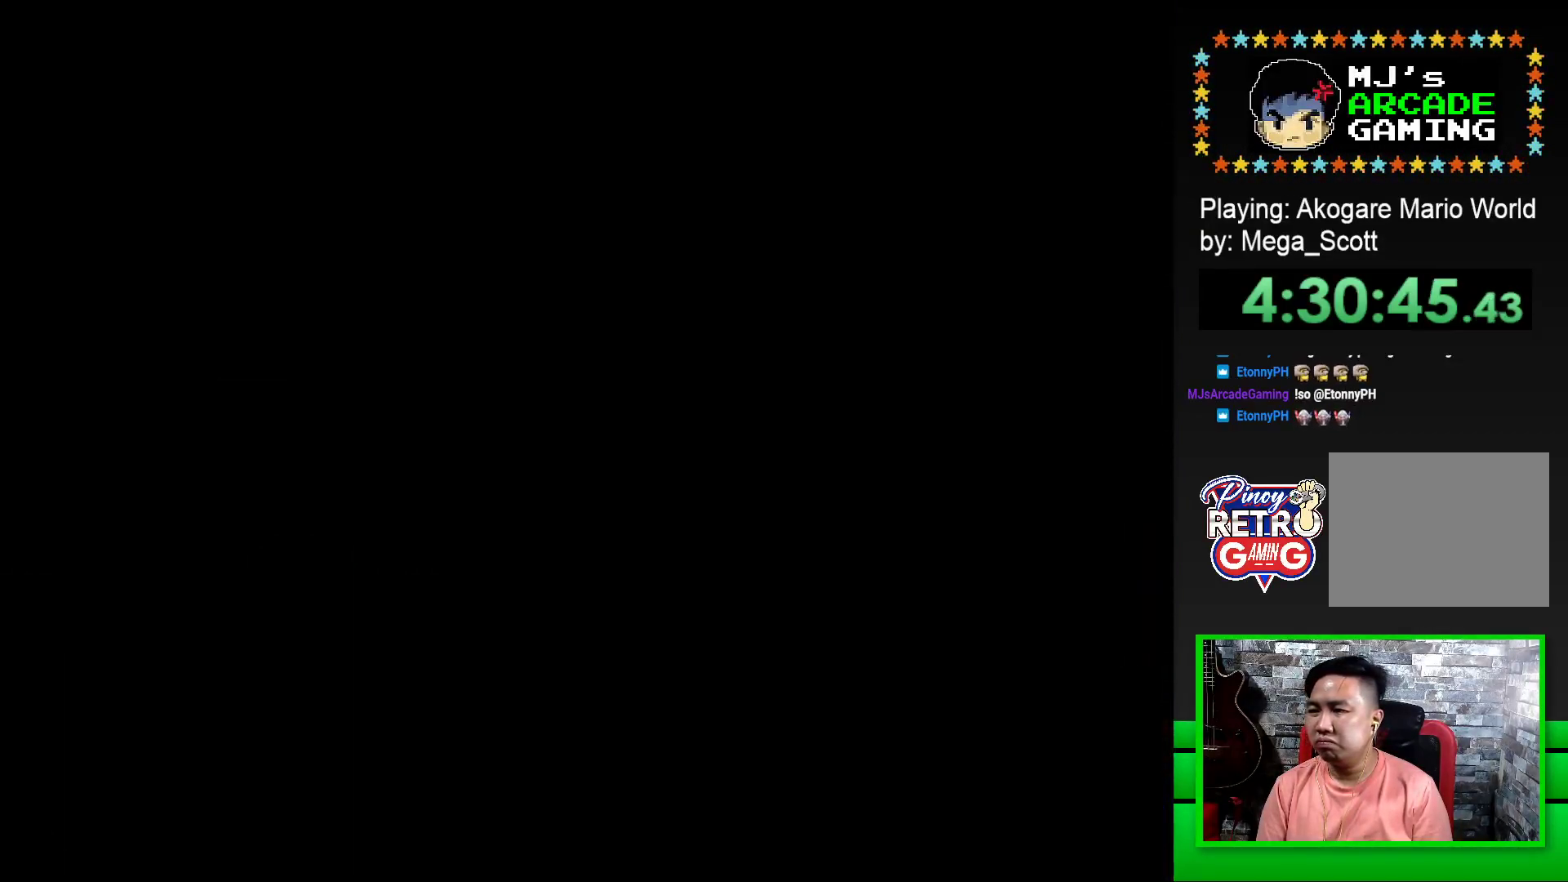
{"buttons": ["SQUARE"], "events": [[67, "SQUARE", "down"], [217, "SQUARE", "up"], [383, "SQUARE", "down"]]}
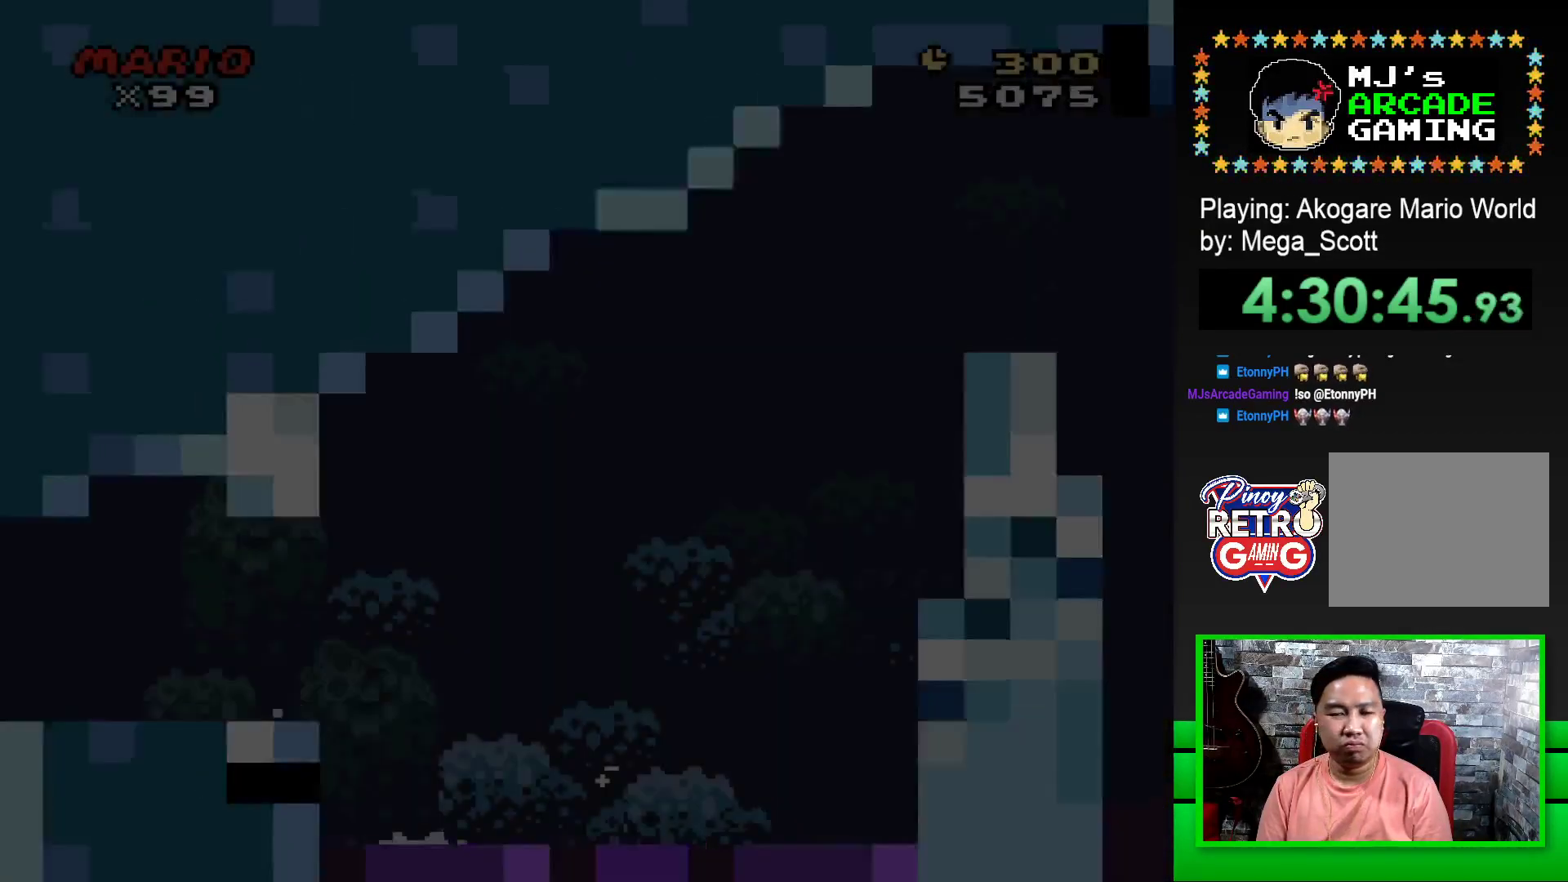
{"buttons": ["SQUARE", "DPAD_RIGHT"], "events": [[317, "DPAD_RIGHT", "down"]]}
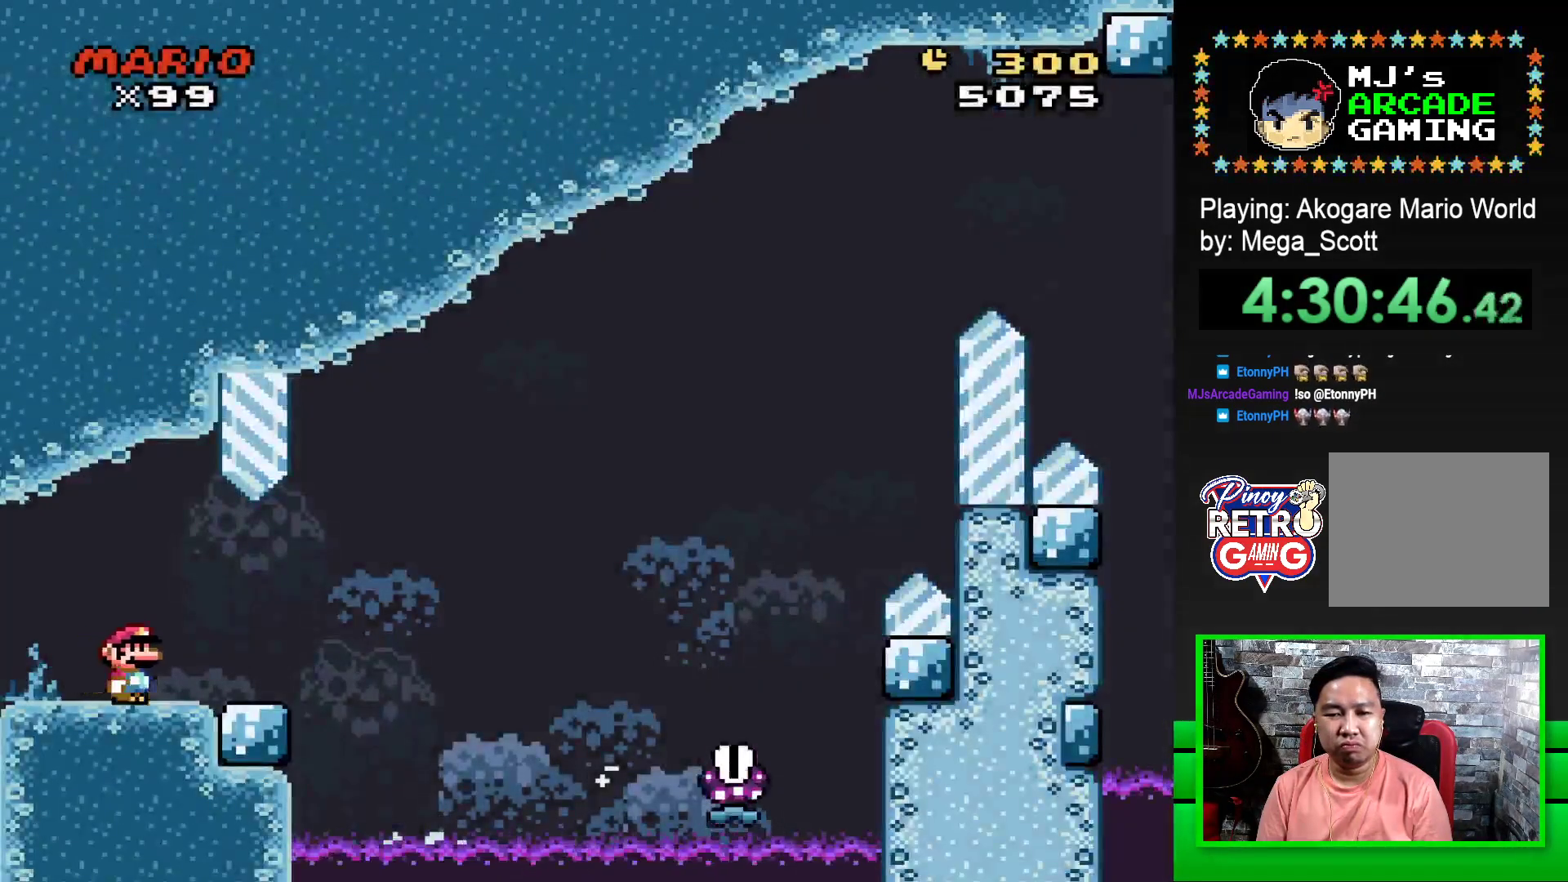
{"buttons": ["SQUARE", "R1", "DPAD_RIGHT"], "events": [[300, "R1", "down"]]}
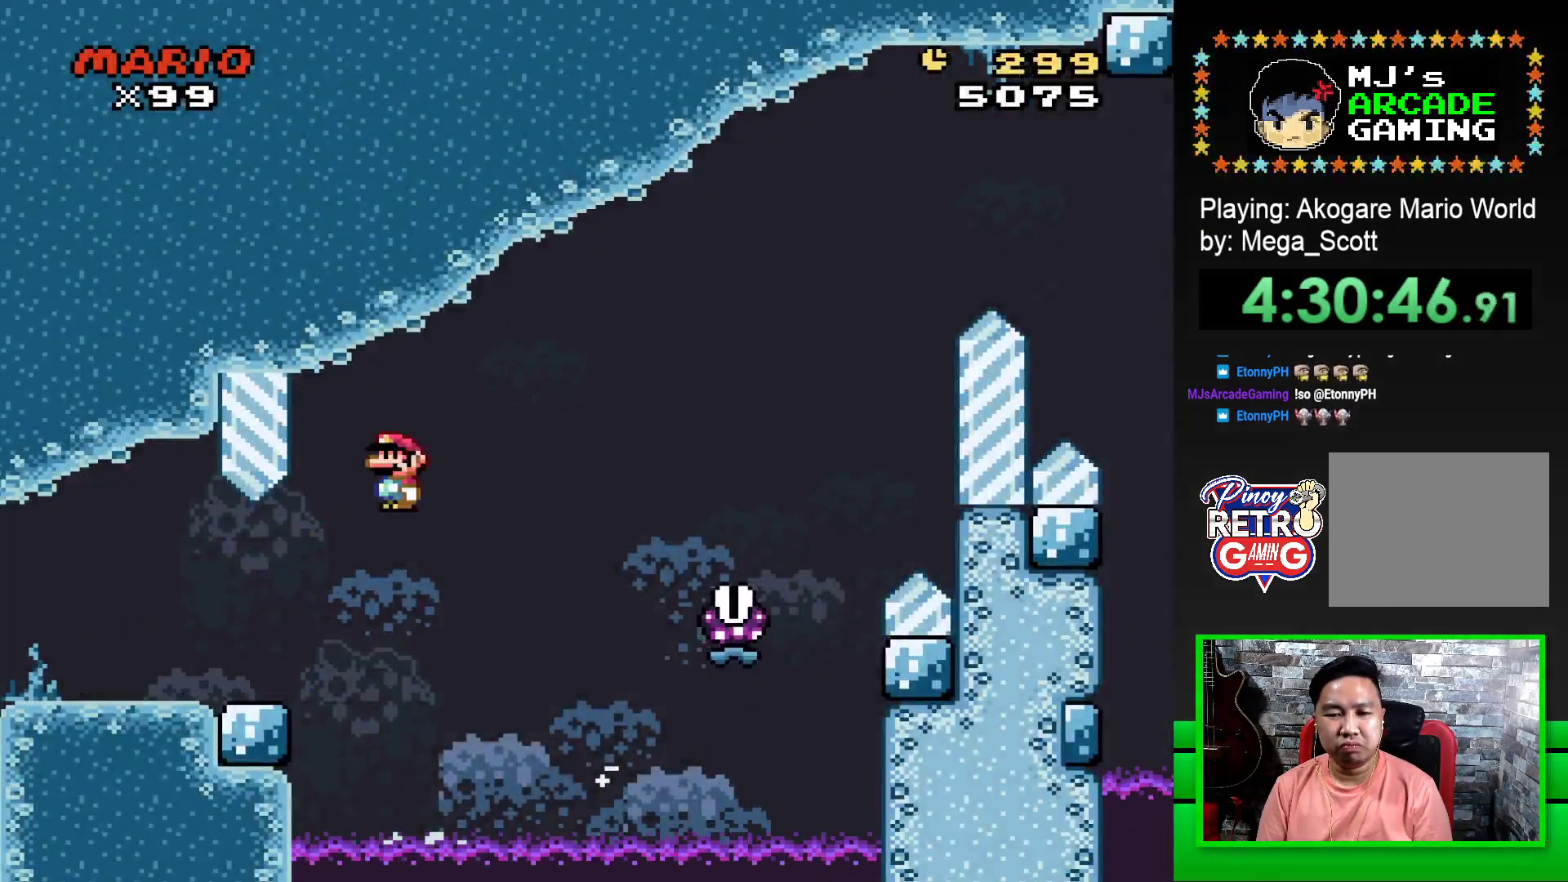
{"buttons": ["SQUARE", "R1", "DPAD_RIGHT"], "events": []}
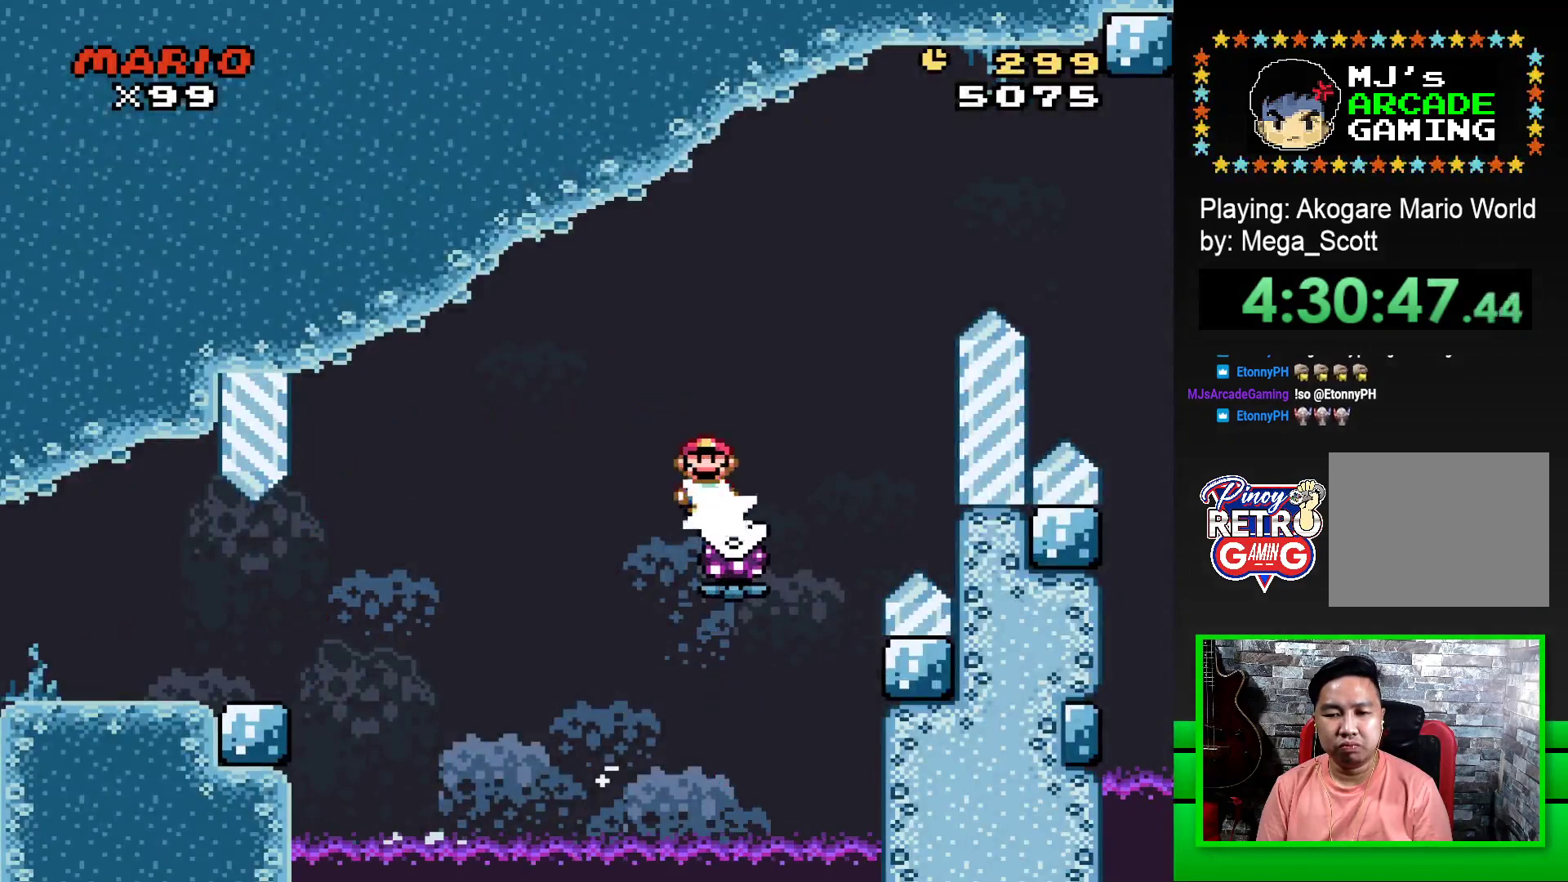
{"buttons": ["SQUARE", "R1", "DPAD_RIGHT"], "events": []}
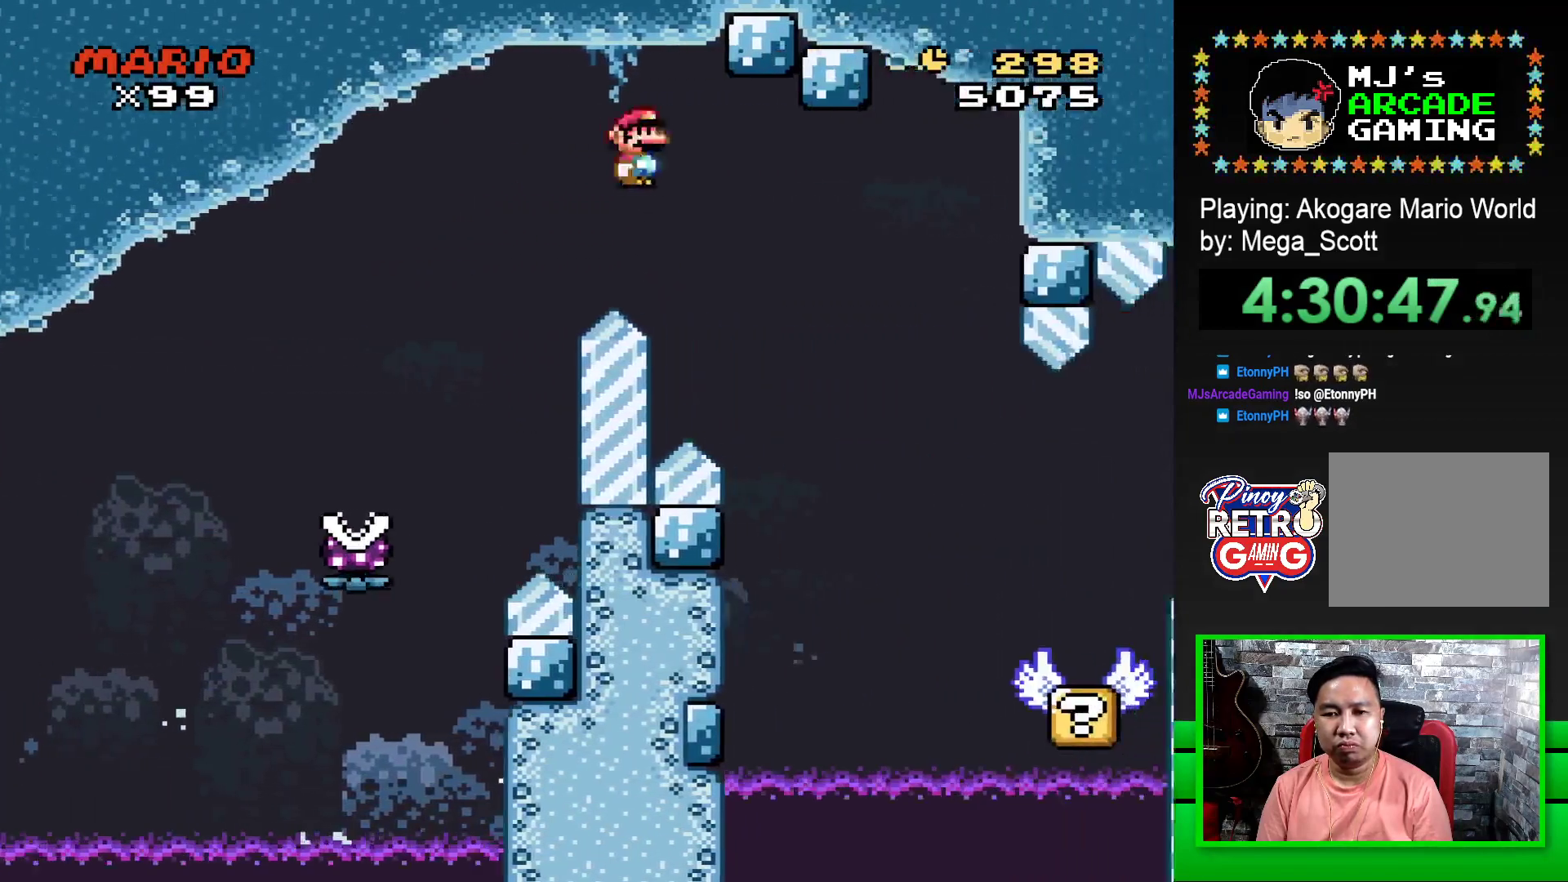
{"buttons": ["SQUARE", "DPAD_LEFT"], "events": [[283, "DPAD_RIGHT", "up"], [400, "R1", "up"], [450, "DPAD_LEFT", "down"]]}
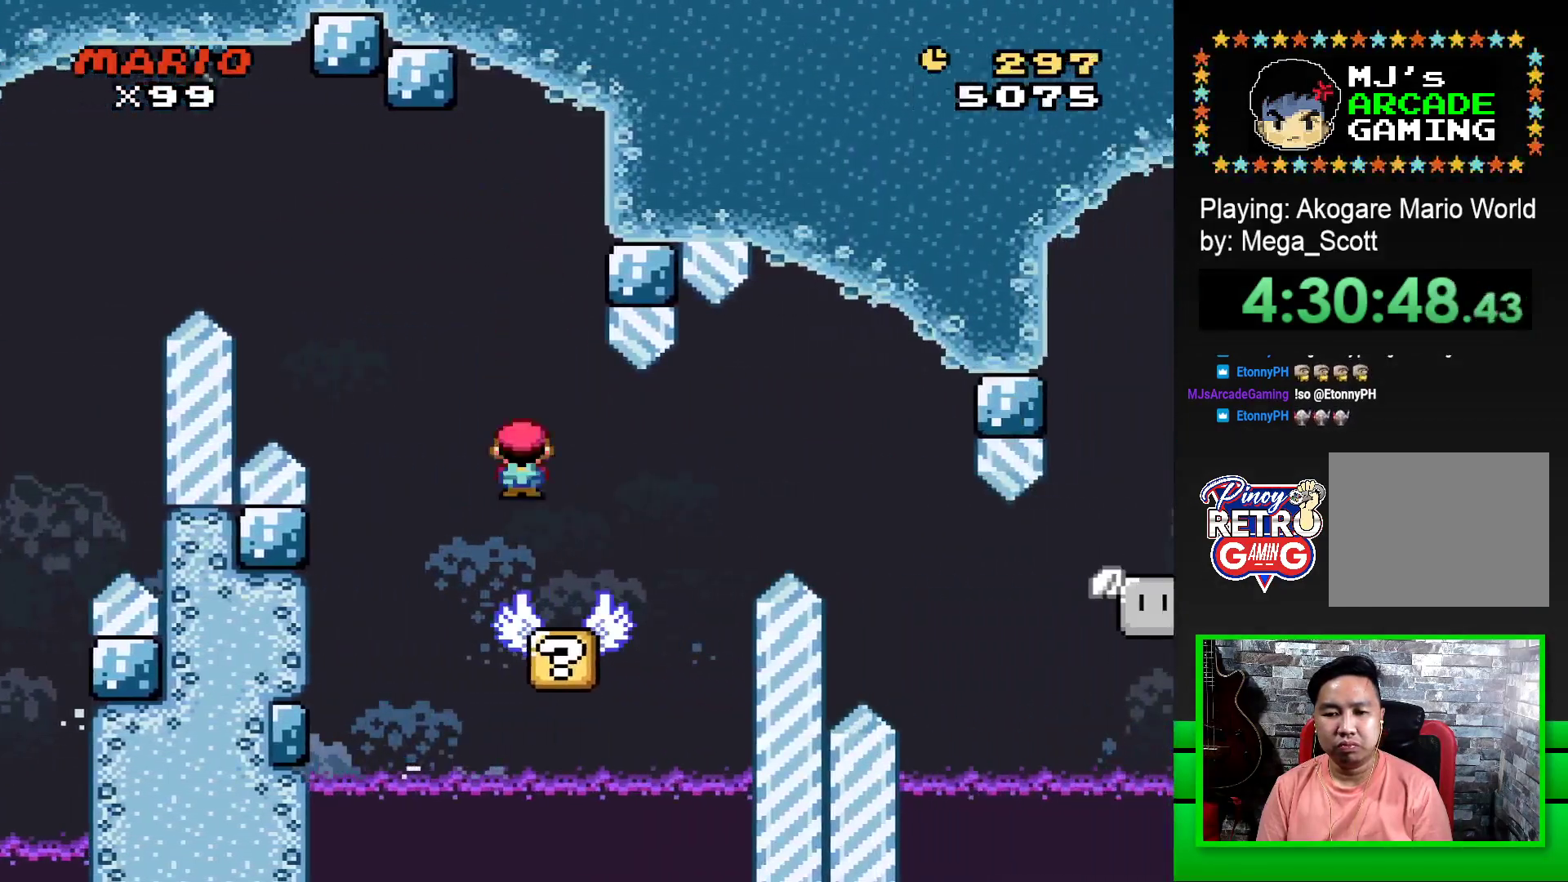
{"buttons": ["SQUARE"], "events": [[117, "DPAD_LEFT", "up"]]}
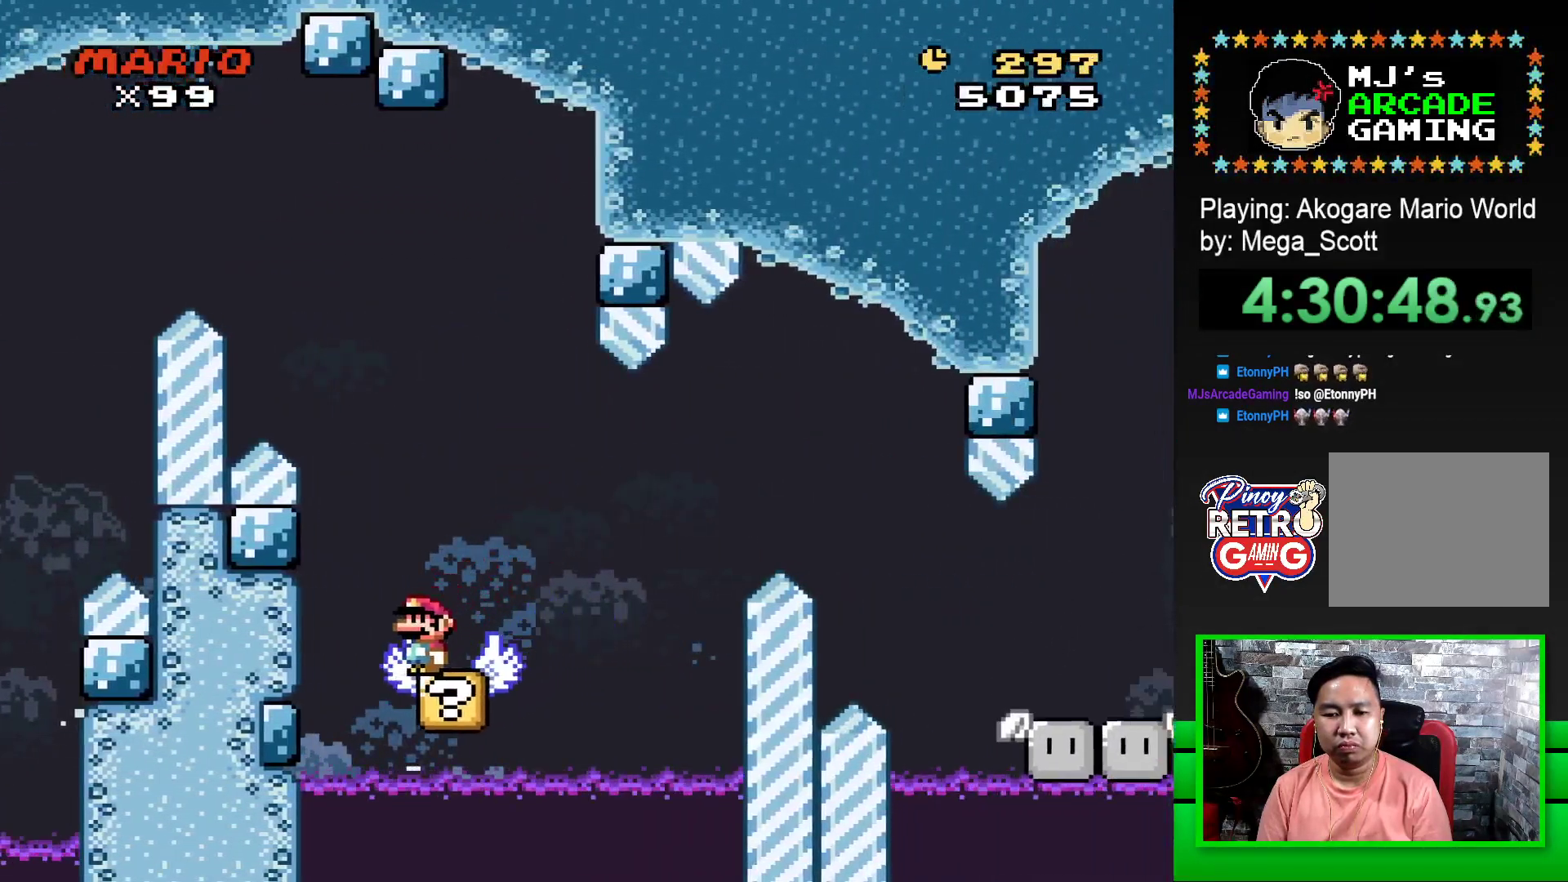
{"buttons": ["CROSS", "SQUARE", "DPAD_RIGHT"], "events": [[50, "DPAD_RIGHT", "down"], [133, "DPAD_RIGHT", "up"], [467, "DPAD_RIGHT", "down"], [483, "CROSS", "down"]]}
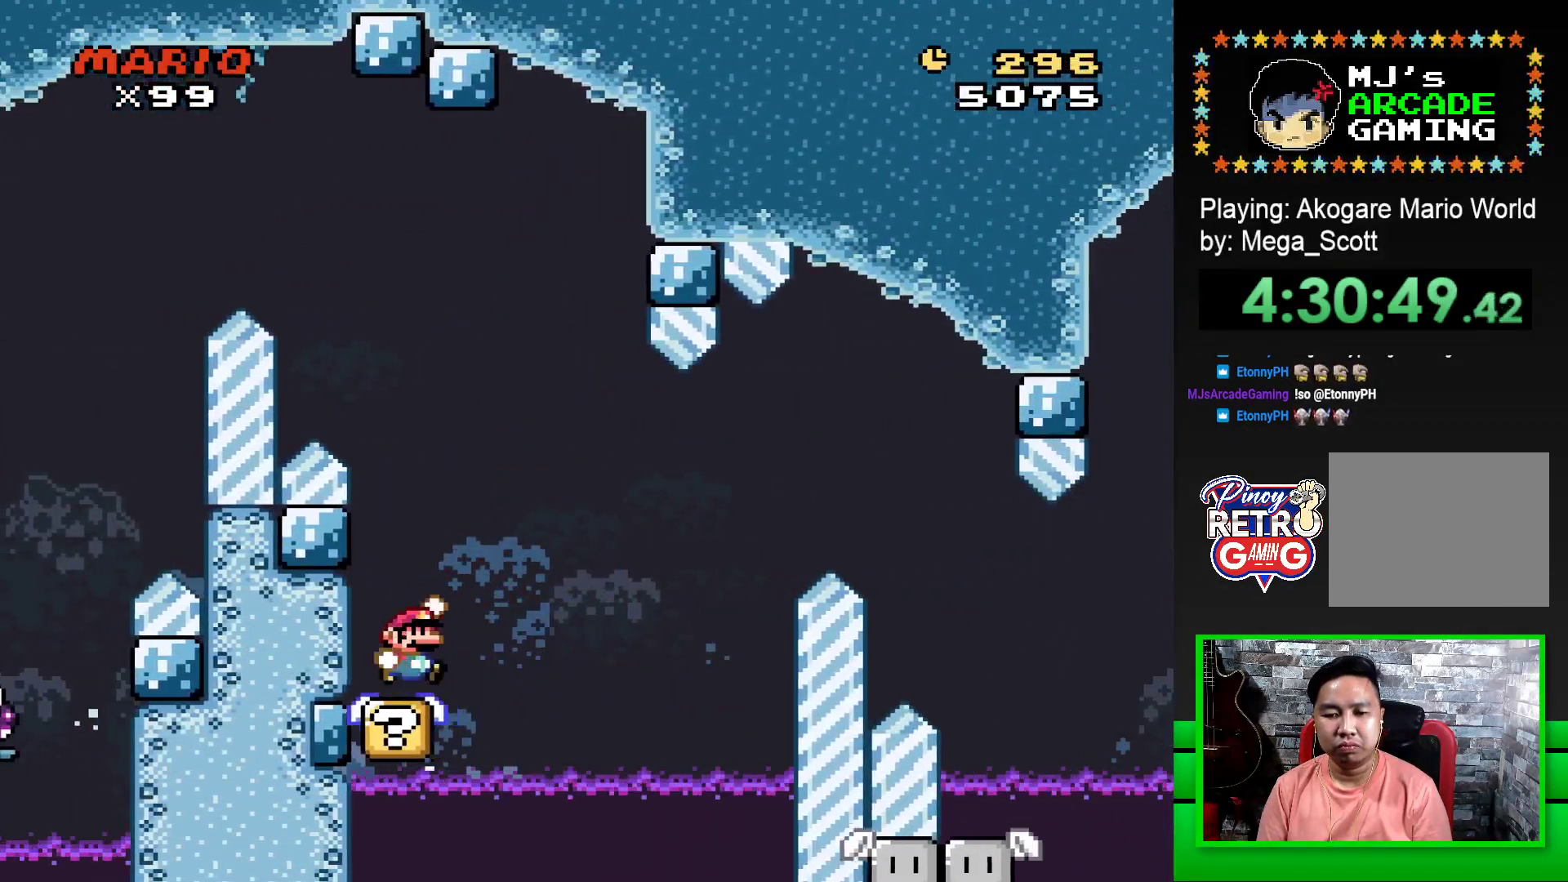
{"buttons": ["SQUARE"], "events": [[267, "CROSS", "up"], [400, "DPAD_RIGHT", "up"]]}
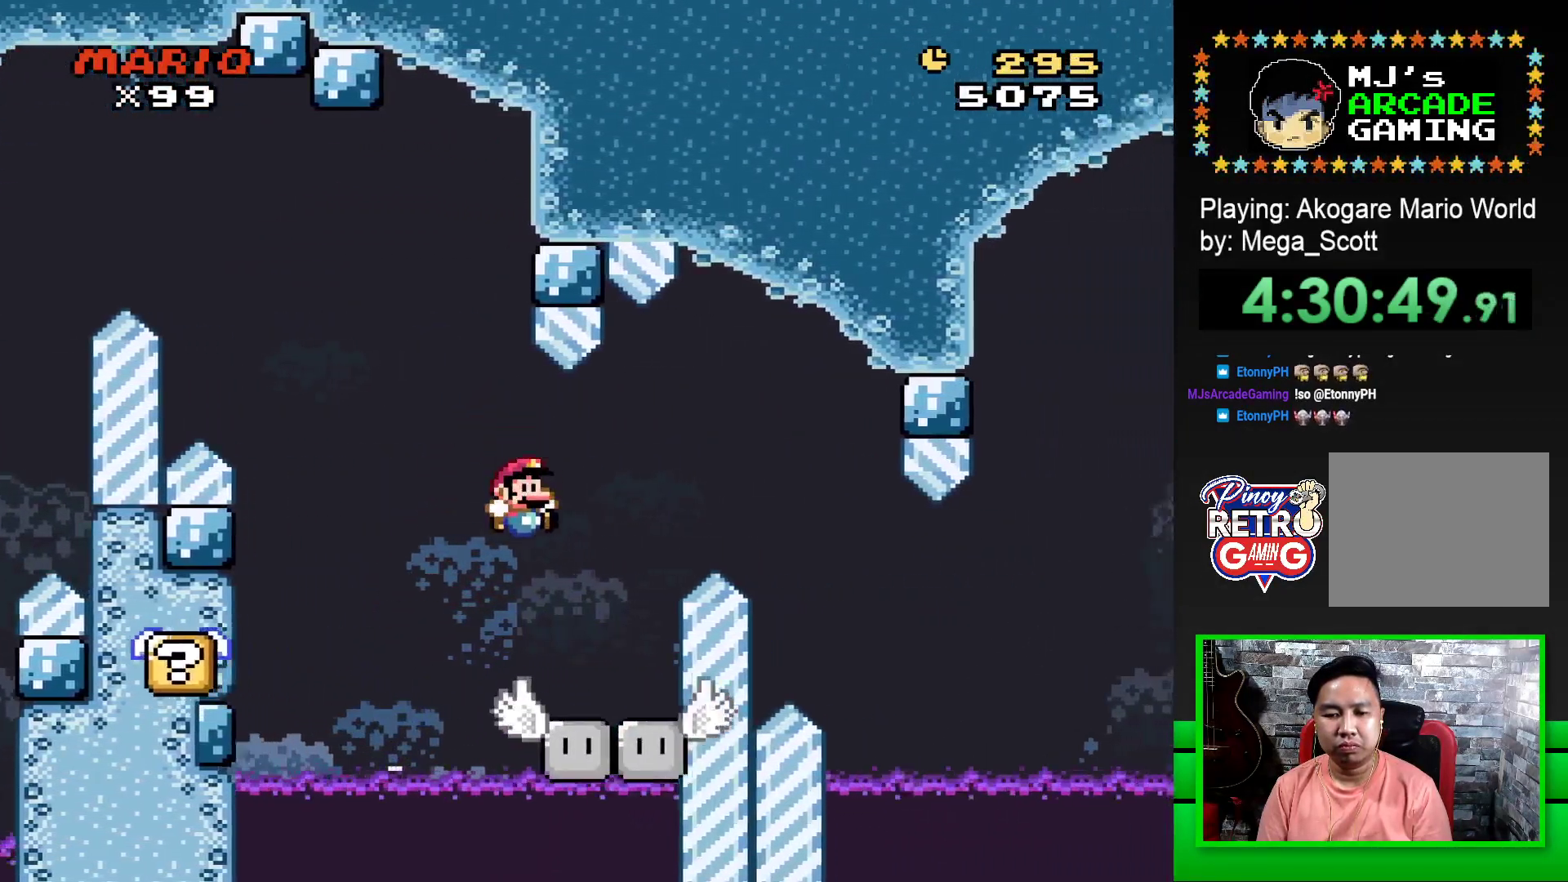
{"buttons": ["SQUARE"], "events": [[50, "DPAD_LEFT", "down"], [200, "DPAD_LEFT", "up"]]}
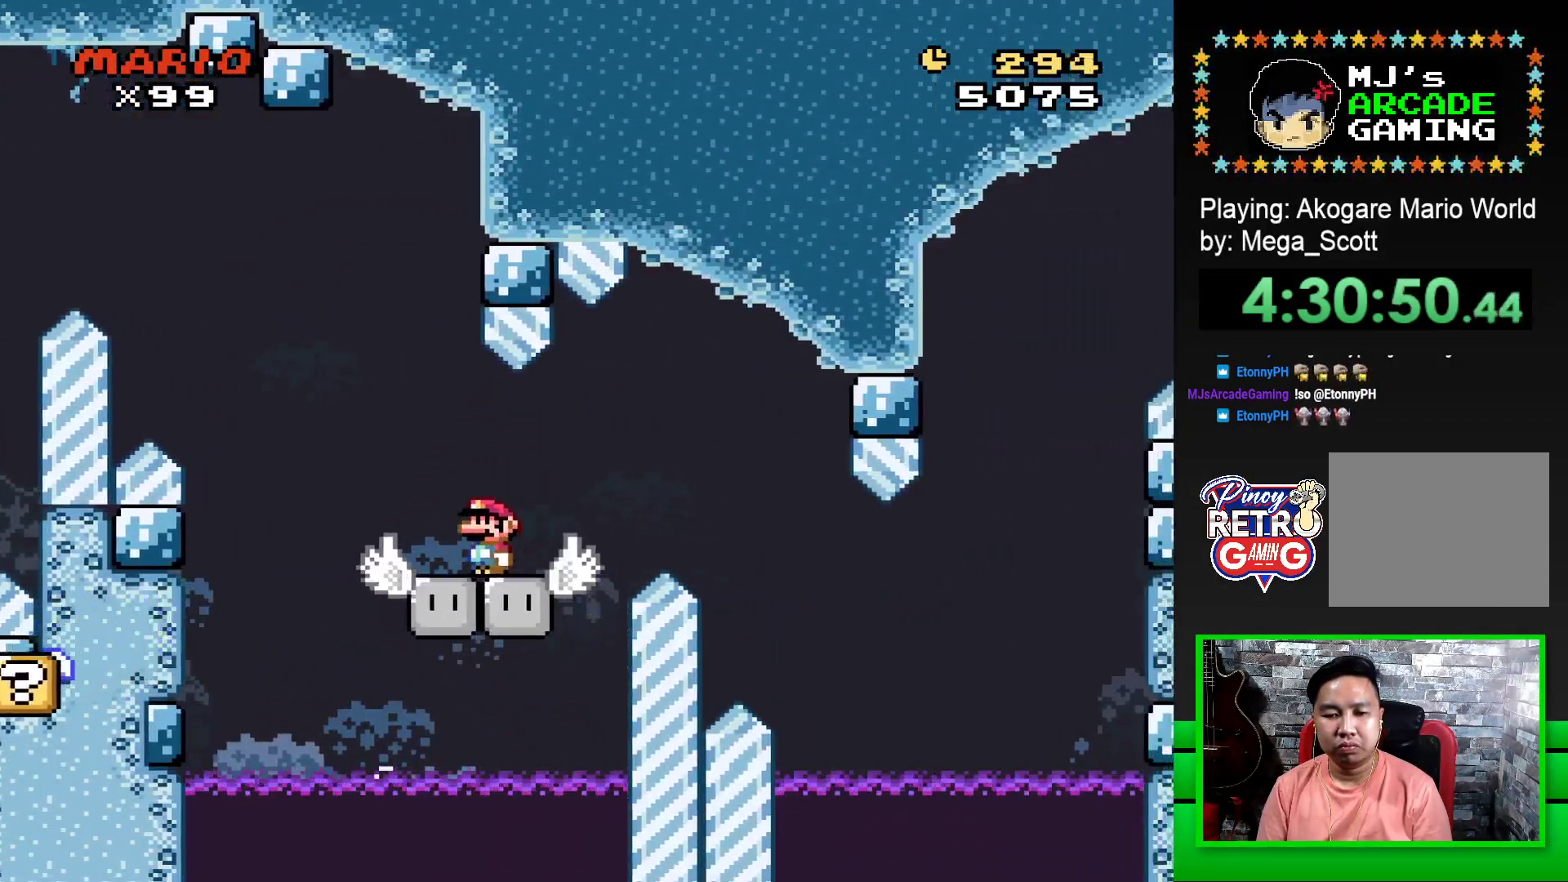
{"buttons": ["SQUARE"], "events": []}